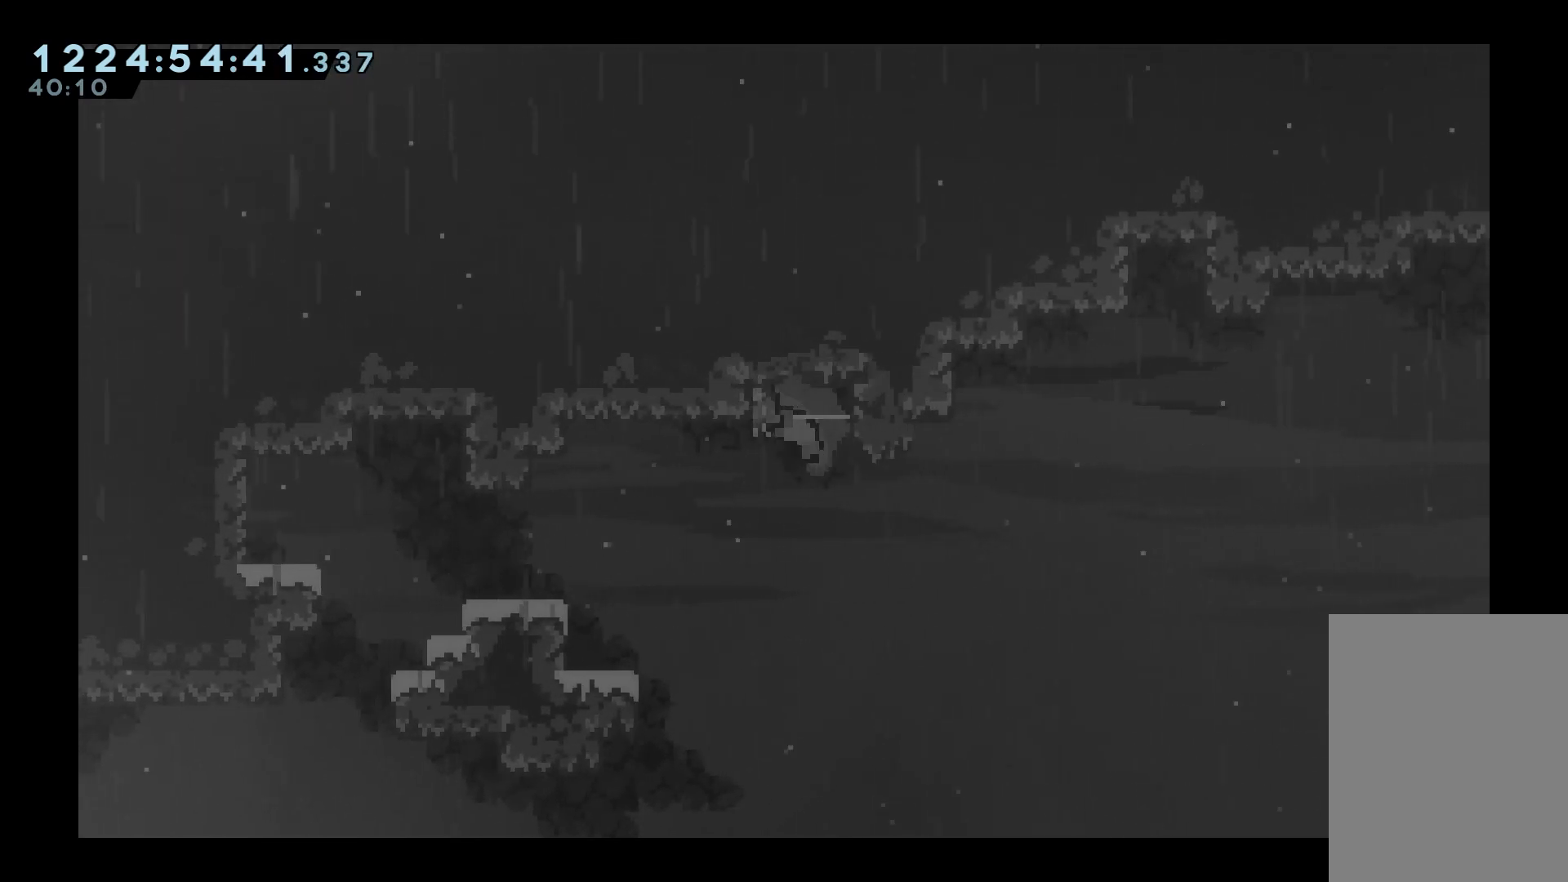
Gameplay with keyboard; each line is a JSON object with the keys held at the frame after it. "events" lists presses ("down") and releases ("up") of "dash", "down", "grab", "jump", "jump2", "left", "right" and "up" between this image and that frame as [ms after this image, input, new state], when the widget could be followed in between. No other keys are recorded. Mouse input is not recorded. Key names are as the overlay labels them; some are game actions (e.g. jump) rather than physical keys.
{"keys": ["grab", "left"], "events": [[50, "left", "up"], [150, "left", "down"], [333, "grab", "down"]]}
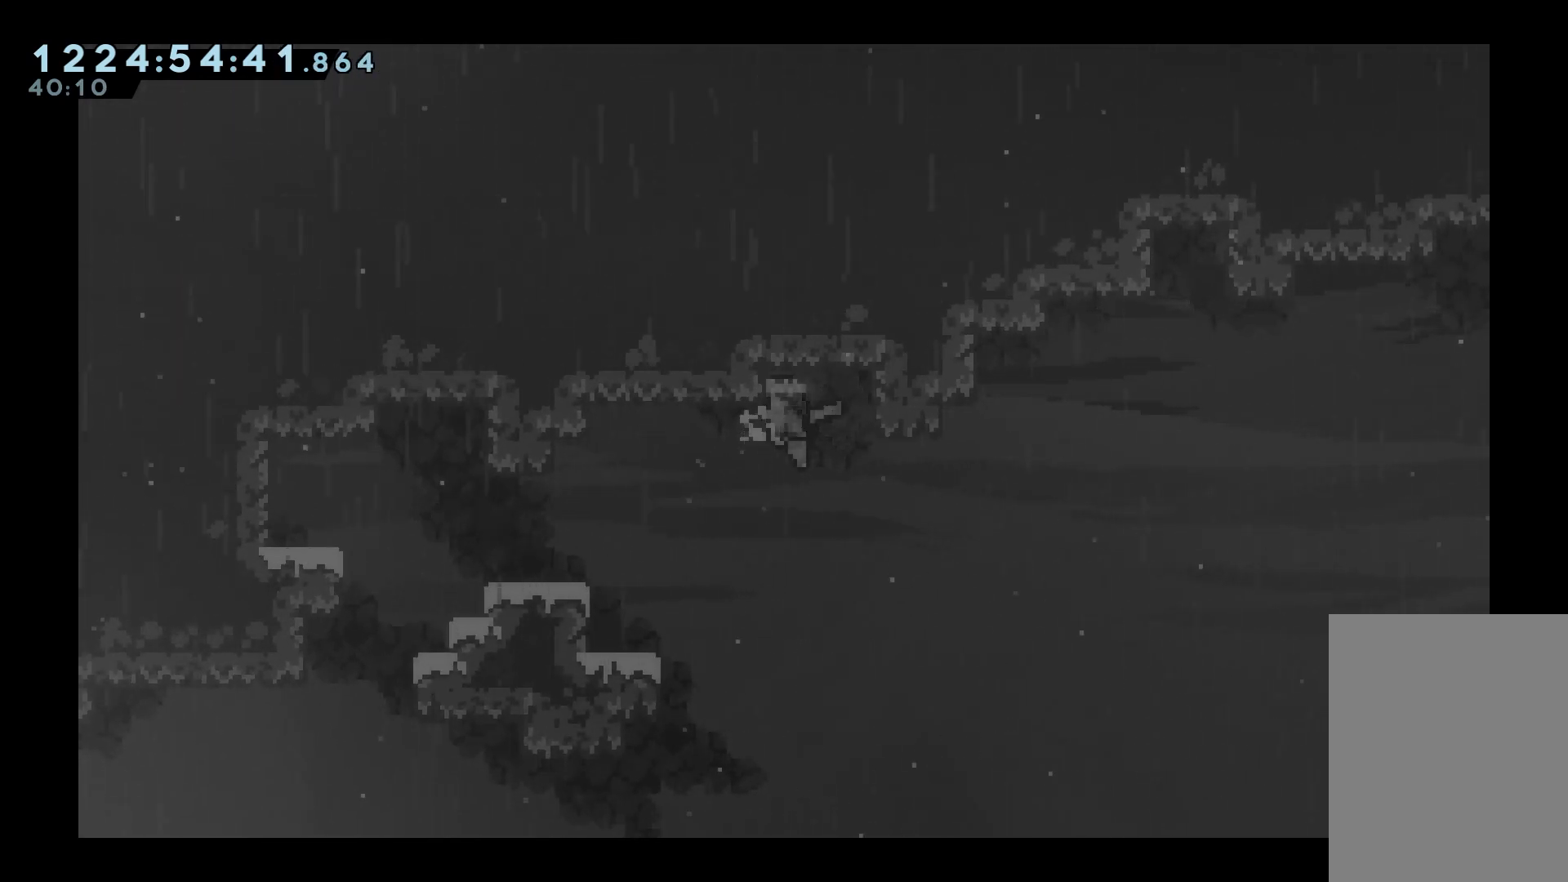
{"keys": ["grab", "left"], "events": [[167, "grab", "up"], [400, "grab", "down"]]}
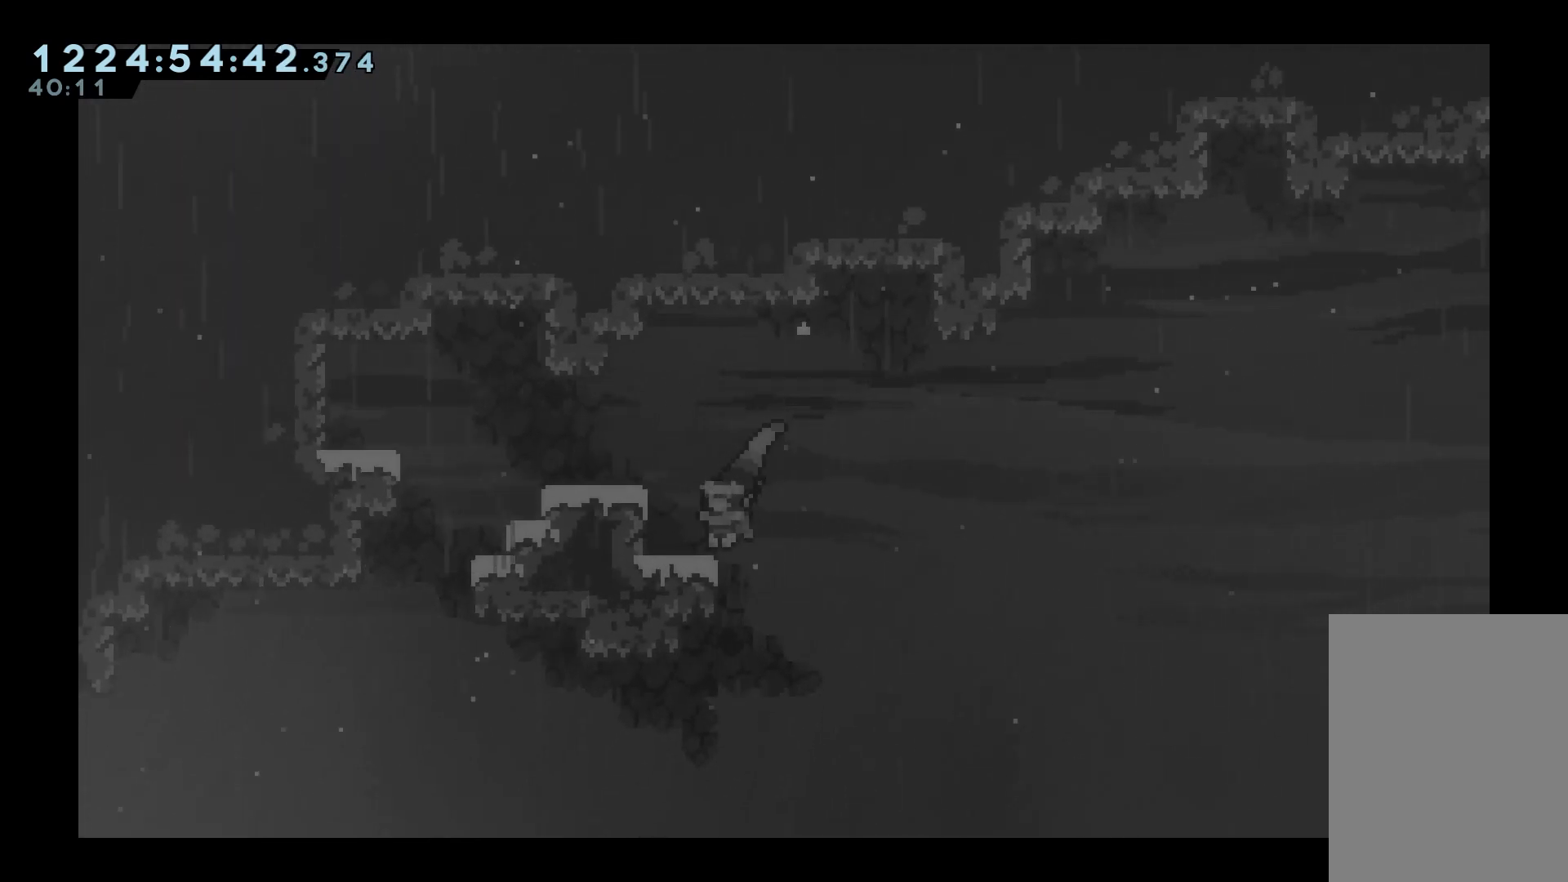
{"keys": ["jump", "left"], "events": [[50, "jump", "down"], [183, "grab", "up"], [183, "jump", "up"], [467, "jump", "down"]]}
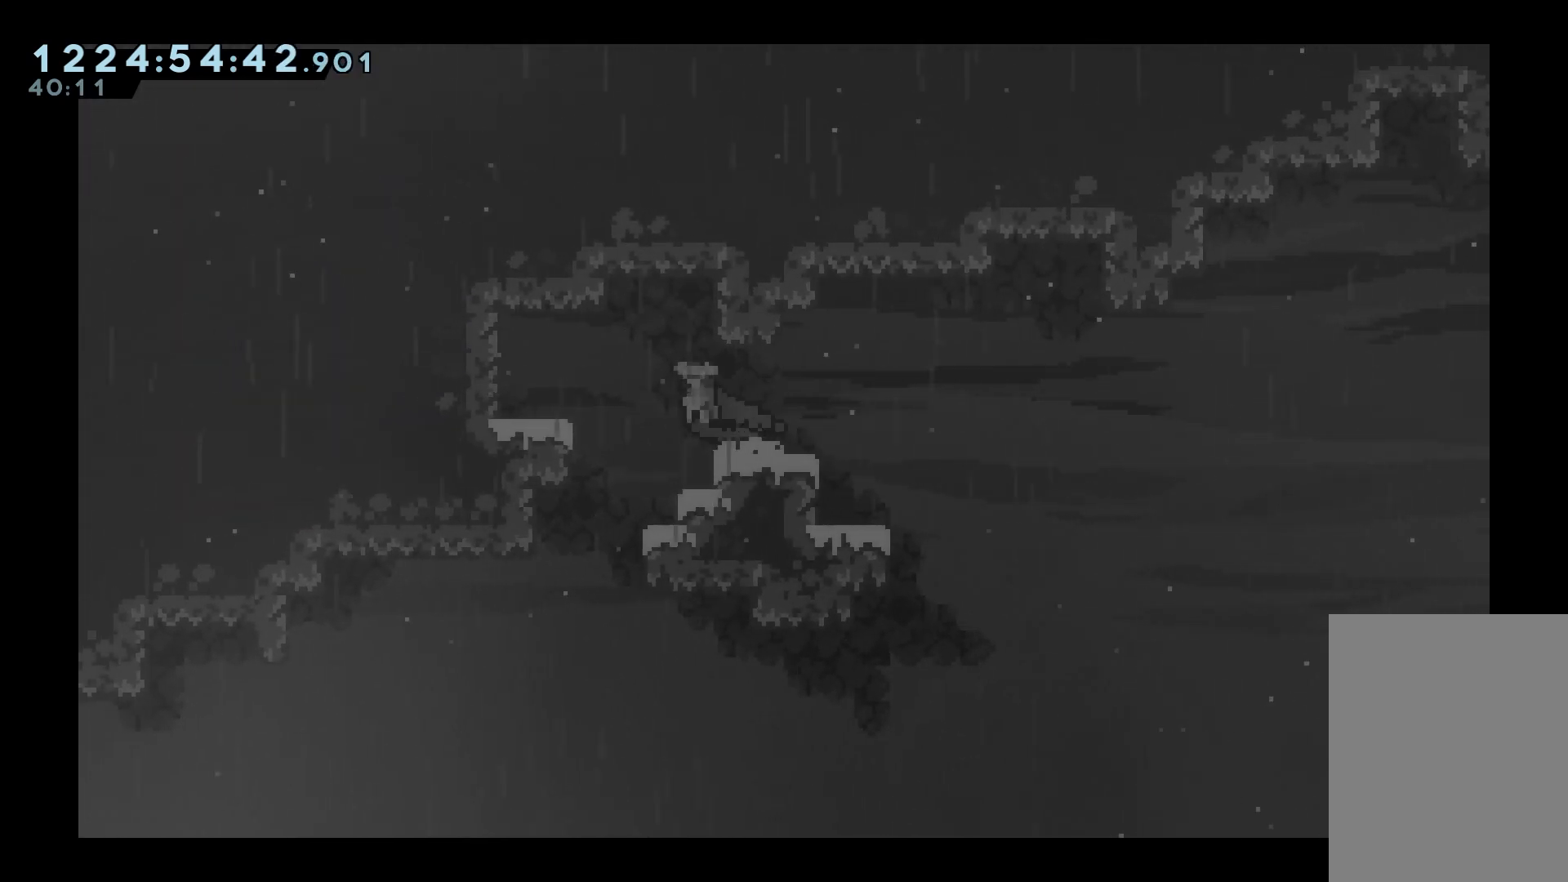
{"keys": ["grab"], "events": [[50, "jump", "up"], [333, "grab", "down"], [433, "left", "up"]]}
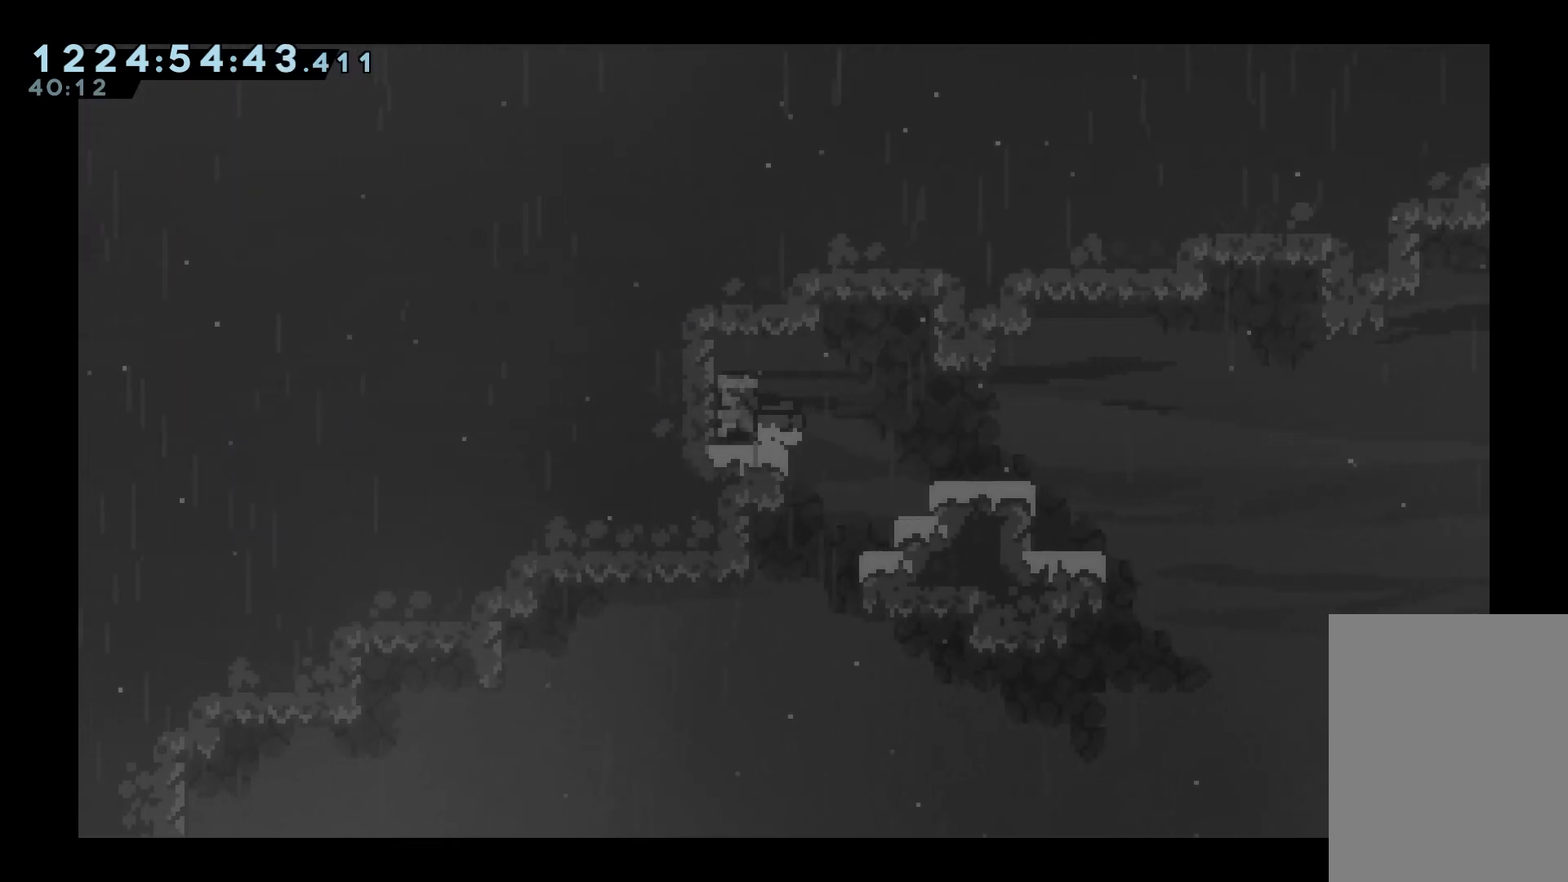
{"keys": ["grab", "right"], "events": [[33, "dash", "down"], [33, "down", "down"], [33, "left", "down"], [217, "down", "up"], [217, "jump", "down"], [217, "left", "up"], [217, "right", "down"], [317, "dash", "up"], [350, "jump", "up"]]}
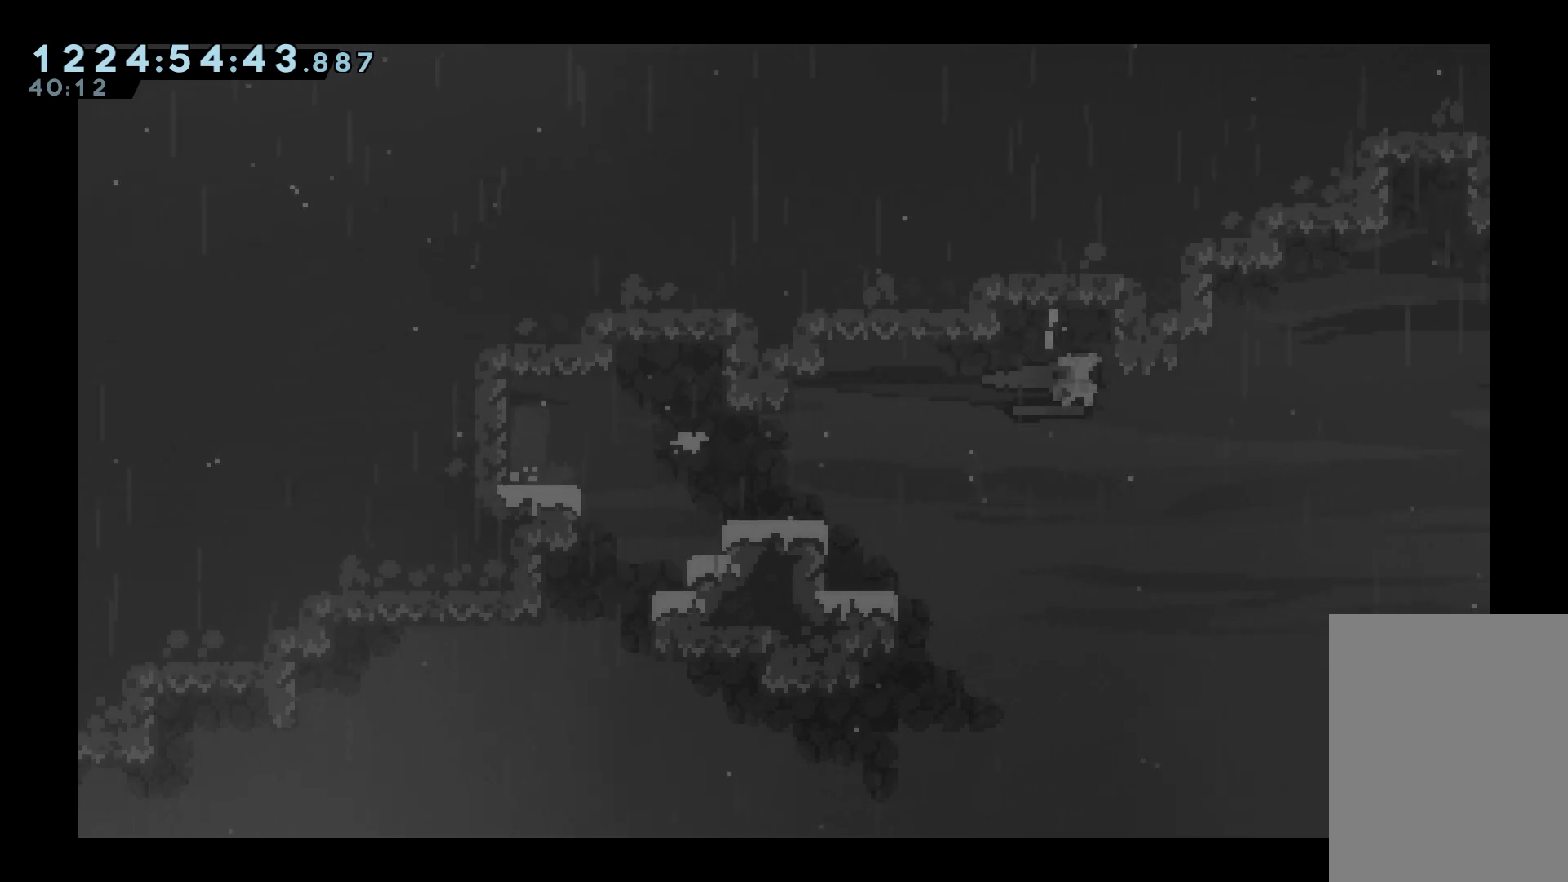
{"keys": ["grab", "jump"], "events": [[50, "jump", "down"], [467, "right", "up"]]}
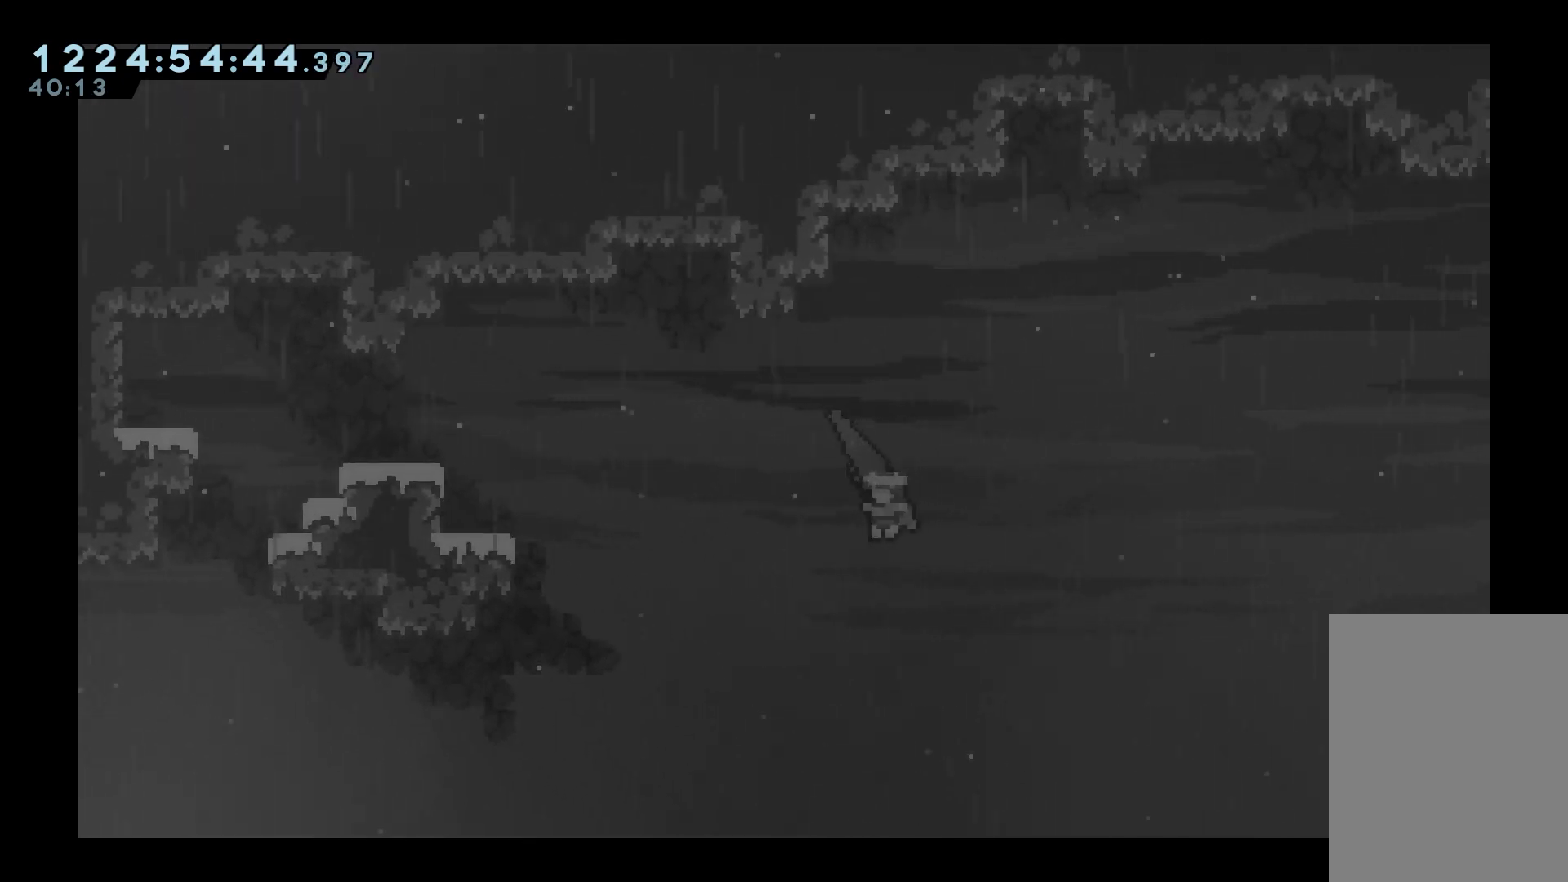
{"keys": ["dash", "grab", "left", "up"], "events": [[17, "jump", "up"], [17, "left", "down"], [50, "dash", "down"], [50, "up", "down"]]}
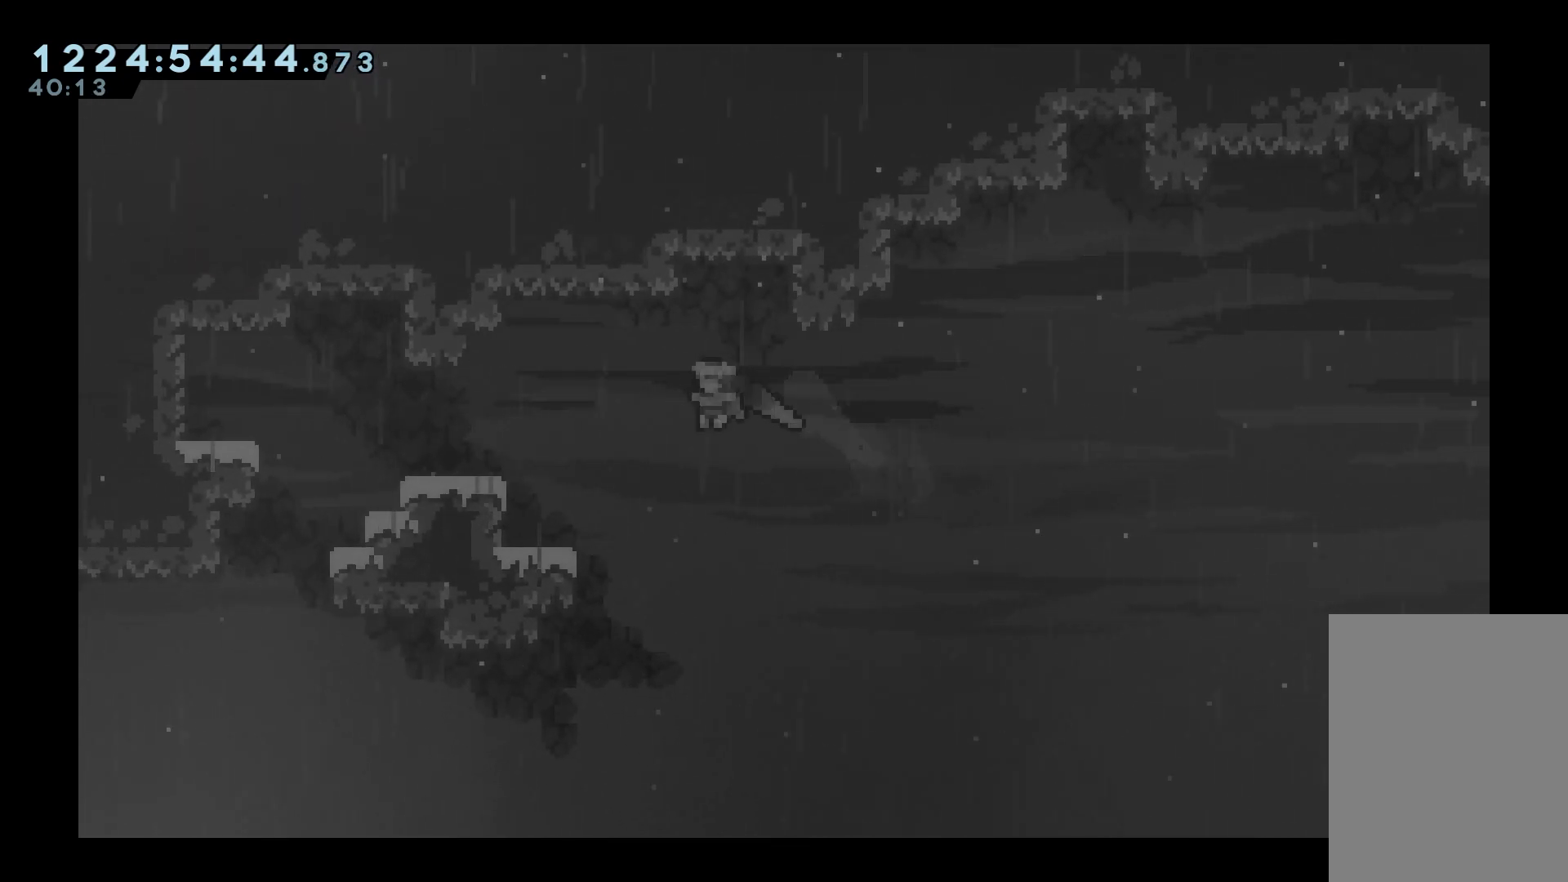
{"keys": ["grab", "jump", "left", "up"], "events": [[267, "jump", "down"], [350, "dash", "up"]]}
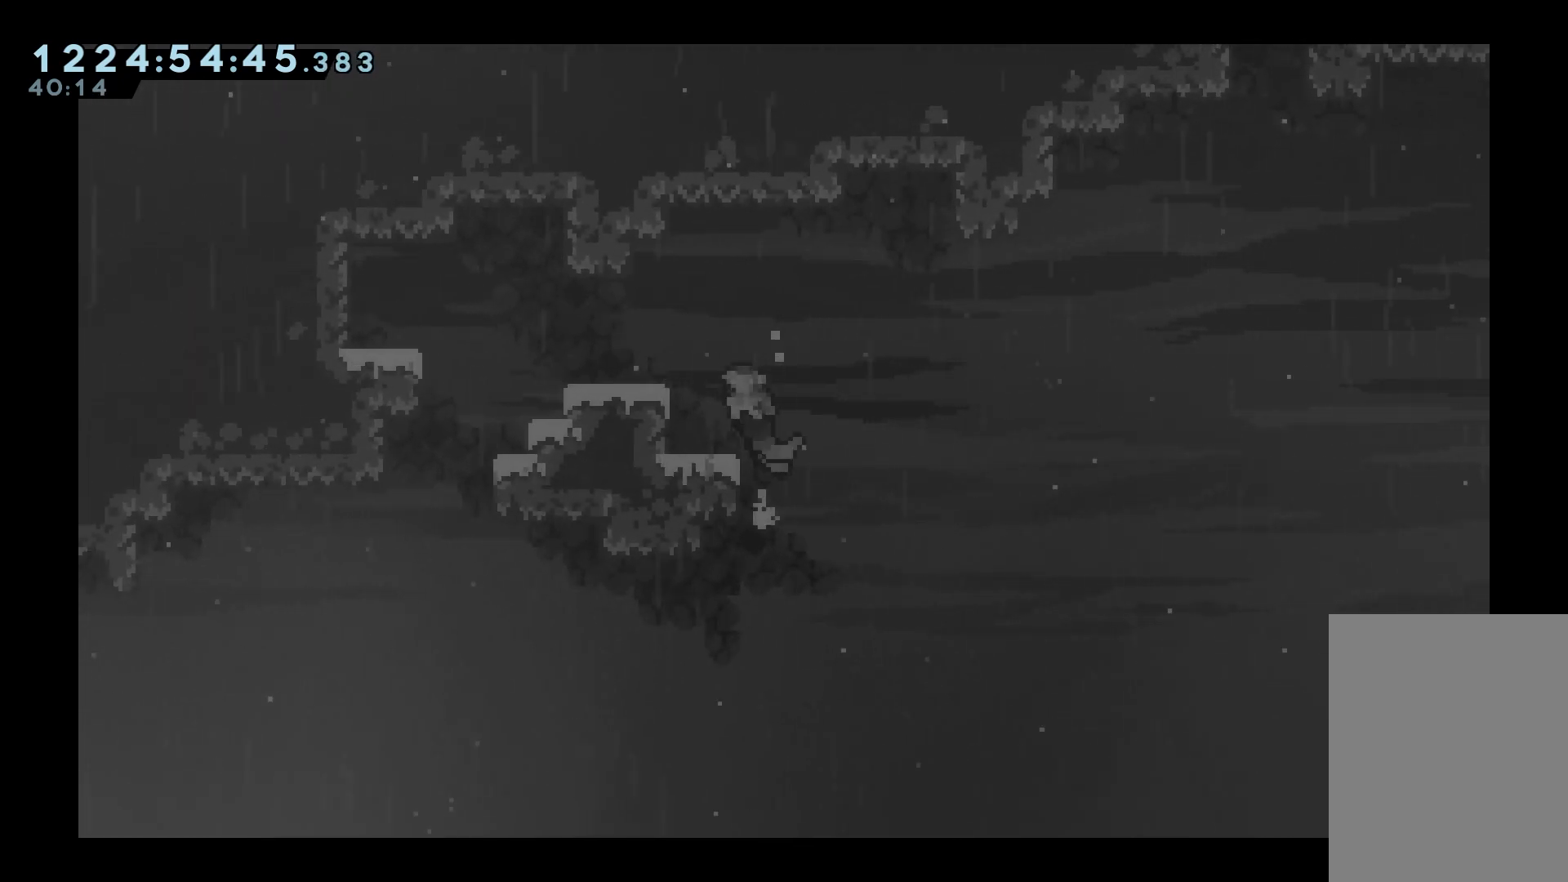
{"keys": ["left"], "events": [[83, "jump", "up"], [133, "jump", "down"], [233, "jump", "up"], [283, "grab", "up"], [283, "up", "up"]]}
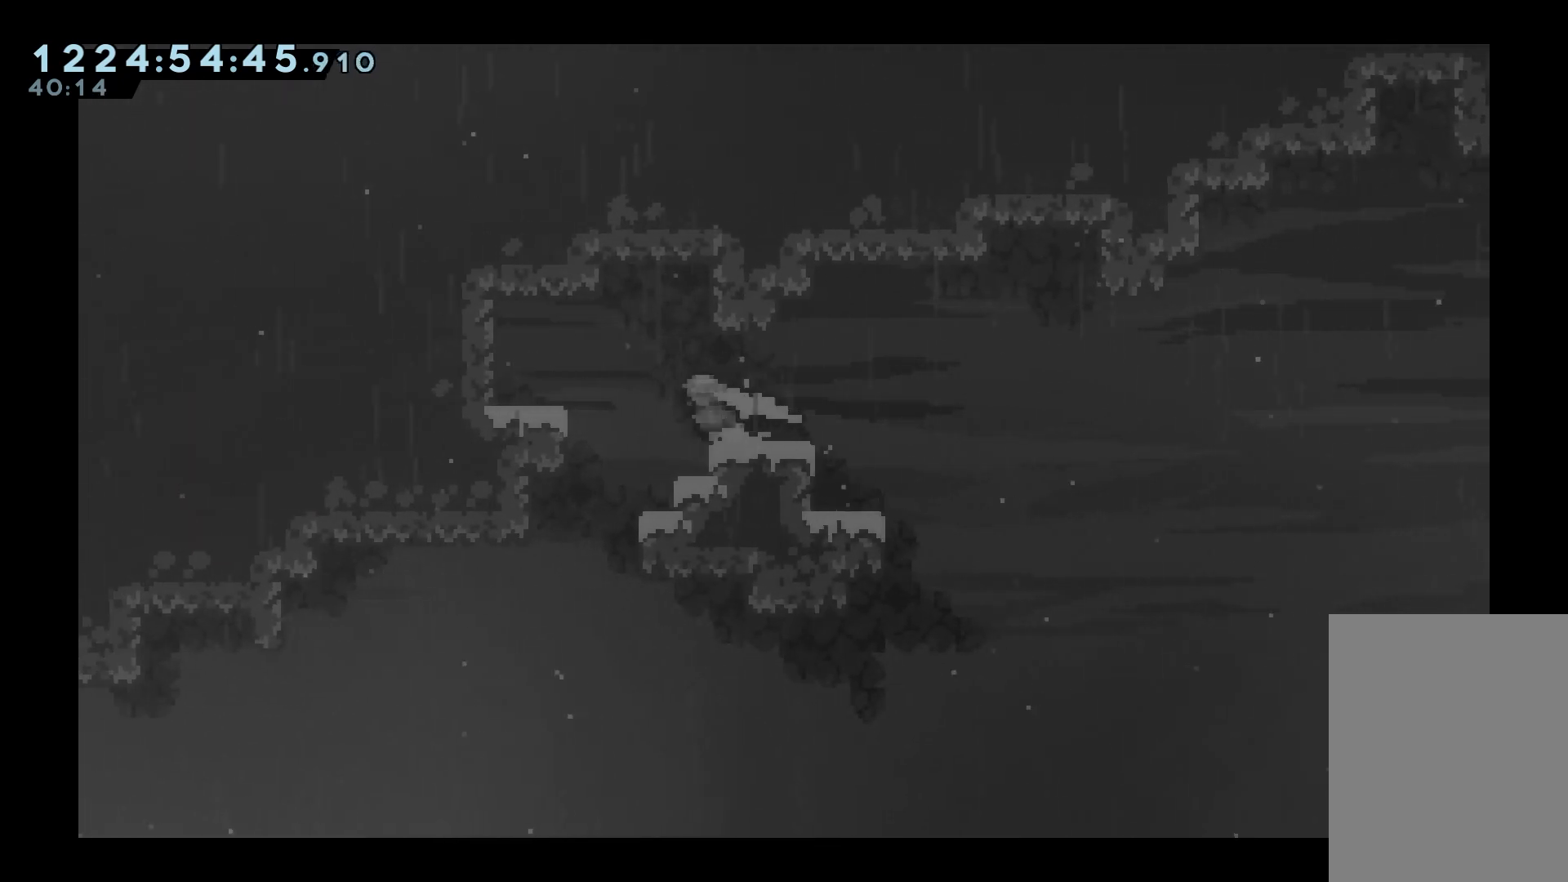
{"keys": ["grab"], "events": [[17, "jump", "down"], [100, "jump", "up"], [333, "grab", "down"], [483, "left", "up"]]}
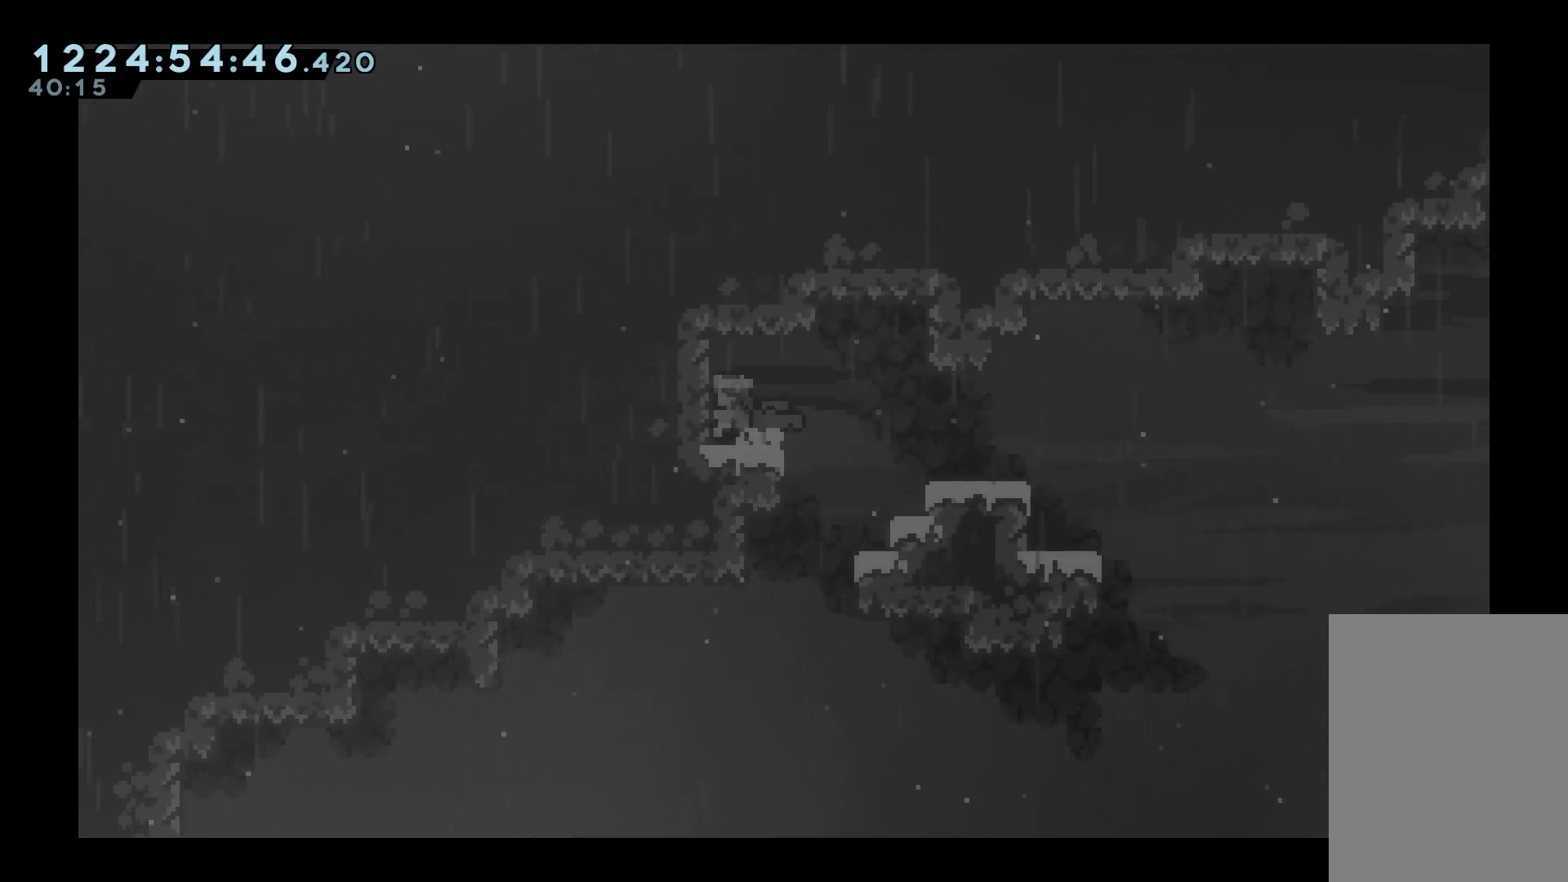
{"keys": ["grab", "jump", "right"], "events": [[33, "dash", "down"], [67, "down", "down"], [67, "left", "down"], [217, "down", "up"], [217, "right", "down"], [267, "dash", "up"], [267, "jump", "down"], [267, "left", "up"], [267, "up", "down"], [300, "dash", "down"], [300, "jump", "up"], [450, "jump", "down"], [450, "up", "up"], [500, "dash", "up"]]}
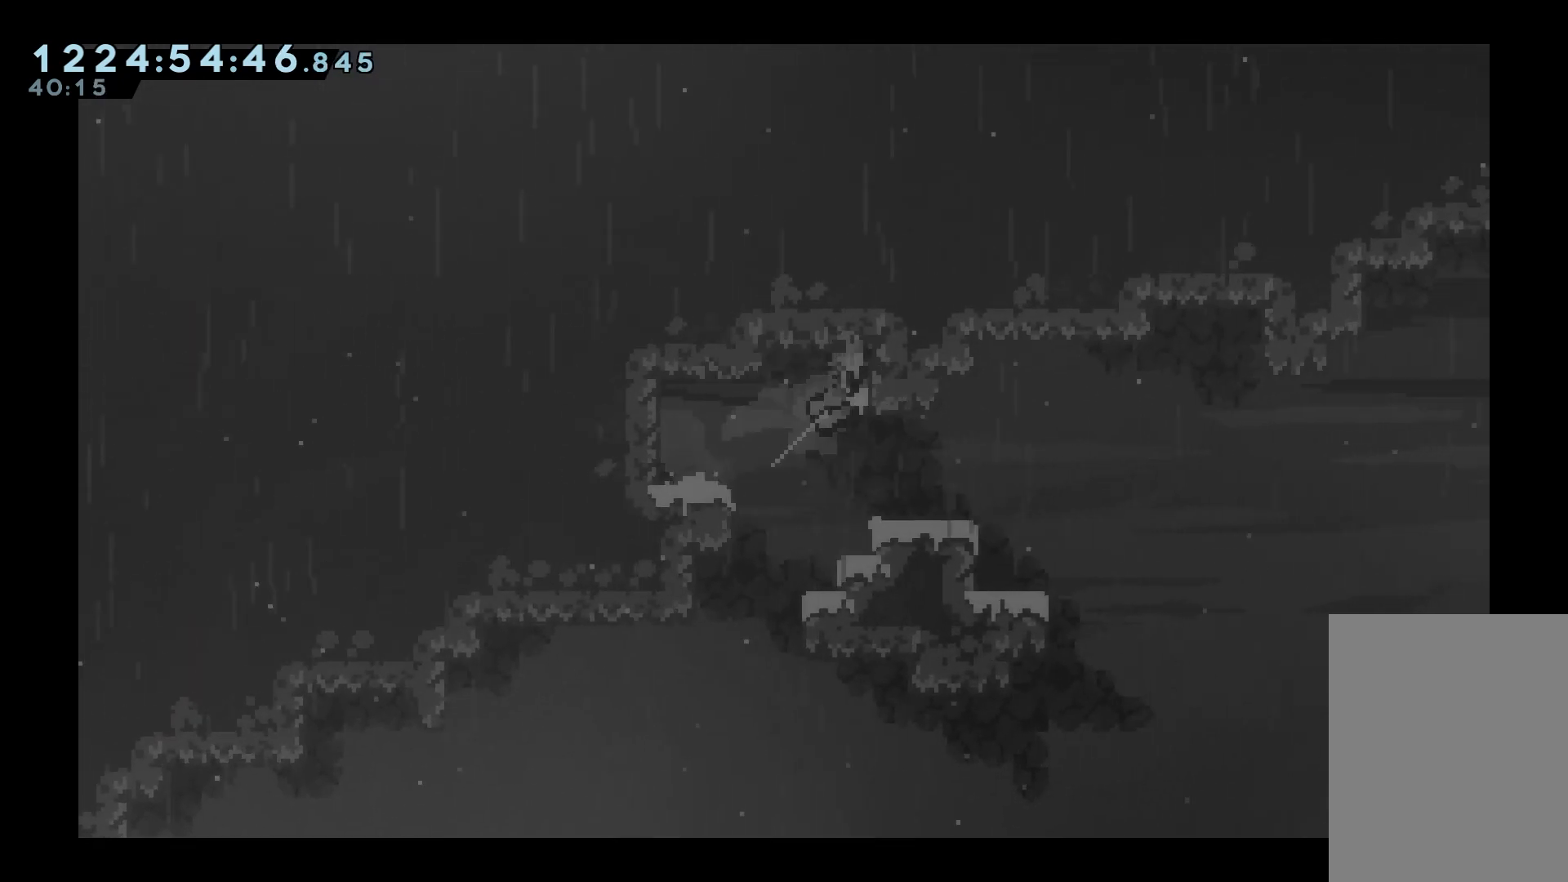
{"keys": [], "events": [[33, "jump", "up"], [283, "right", "up"], [367, "grab", "up"]]}
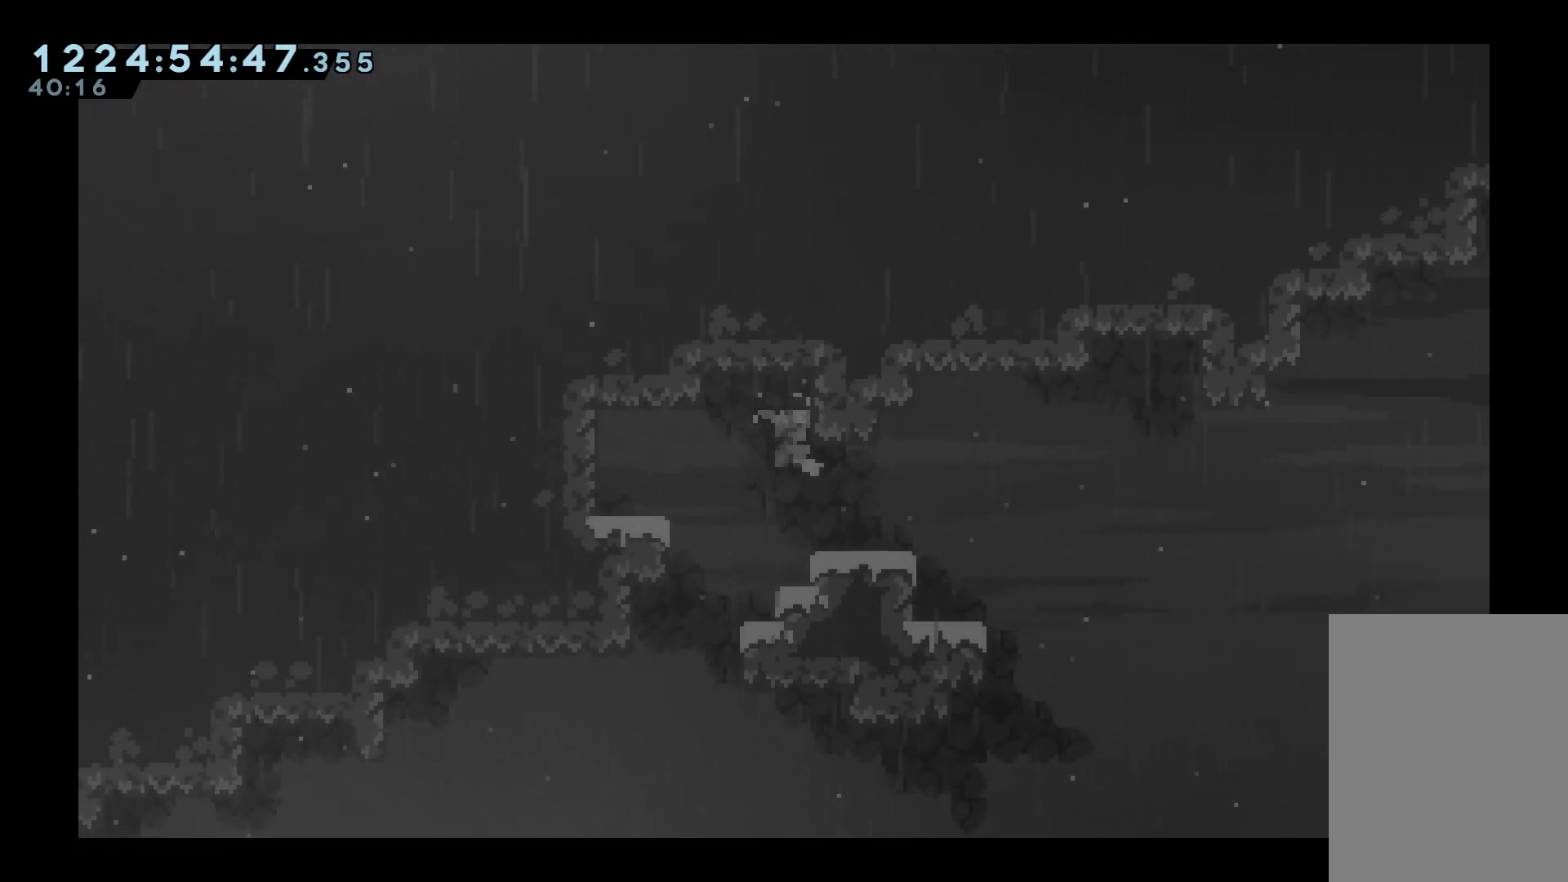
{"keys": ["left"], "events": [[17, "right", "down"], [100, "right", "up"], [150, "left", "down"], [200, "jump", "down"], [333, "jump", "up"]]}
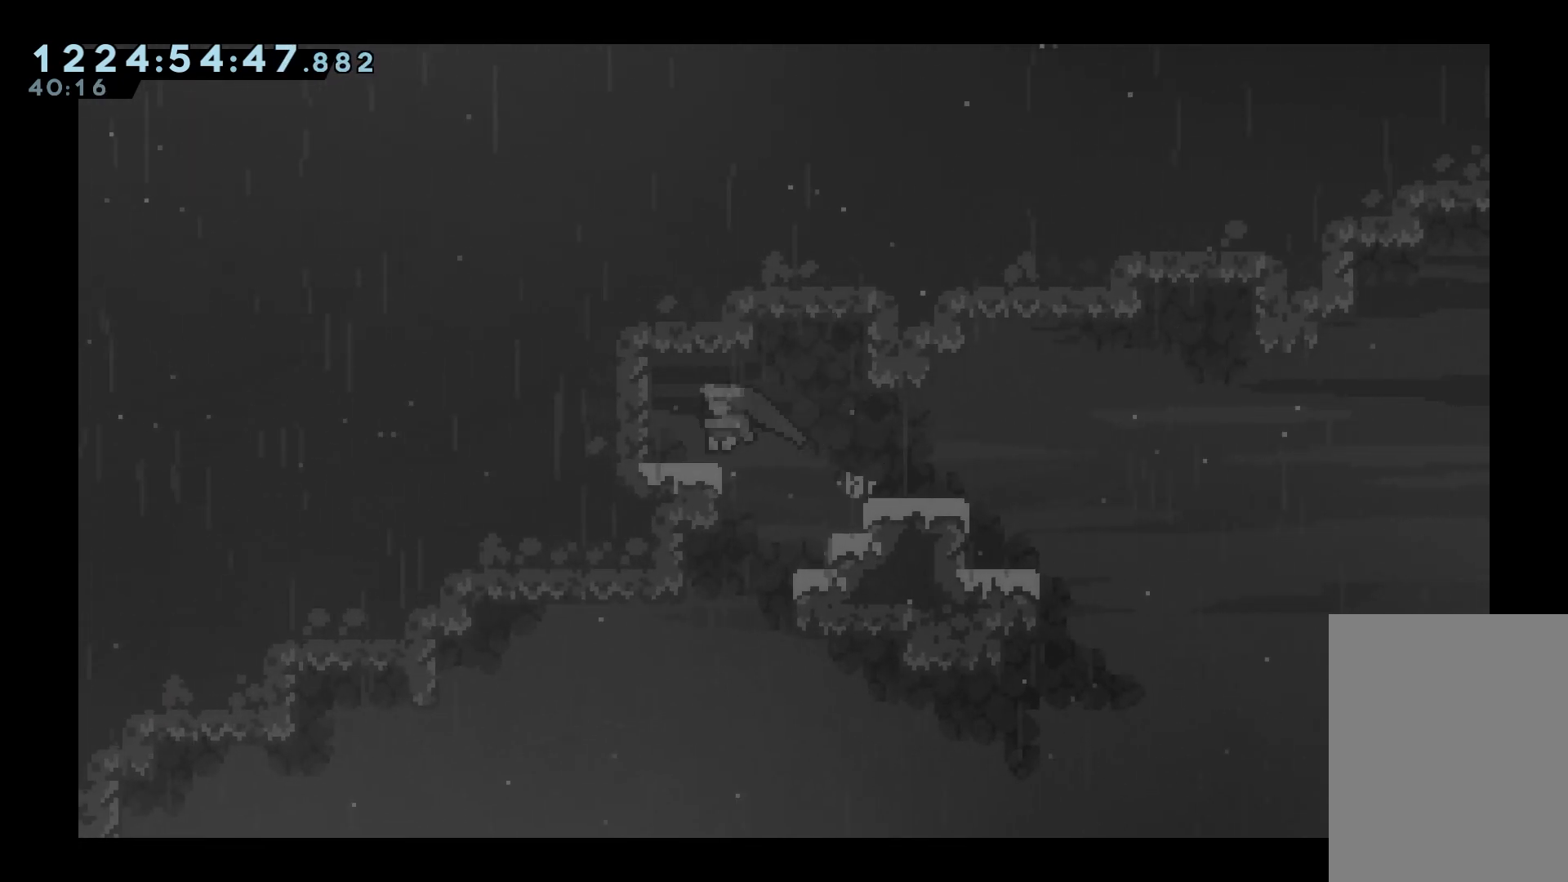
{"keys": ["dash", "grab", "jump", "right"], "events": [[67, "grab", "down"], [167, "left", "up"], [317, "dash", "down"], [317, "down", "down"], [317, "left", "down"], [450, "down", "up"], [450, "jump", "down"], [450, "left", "up"], [450, "right", "down"]]}
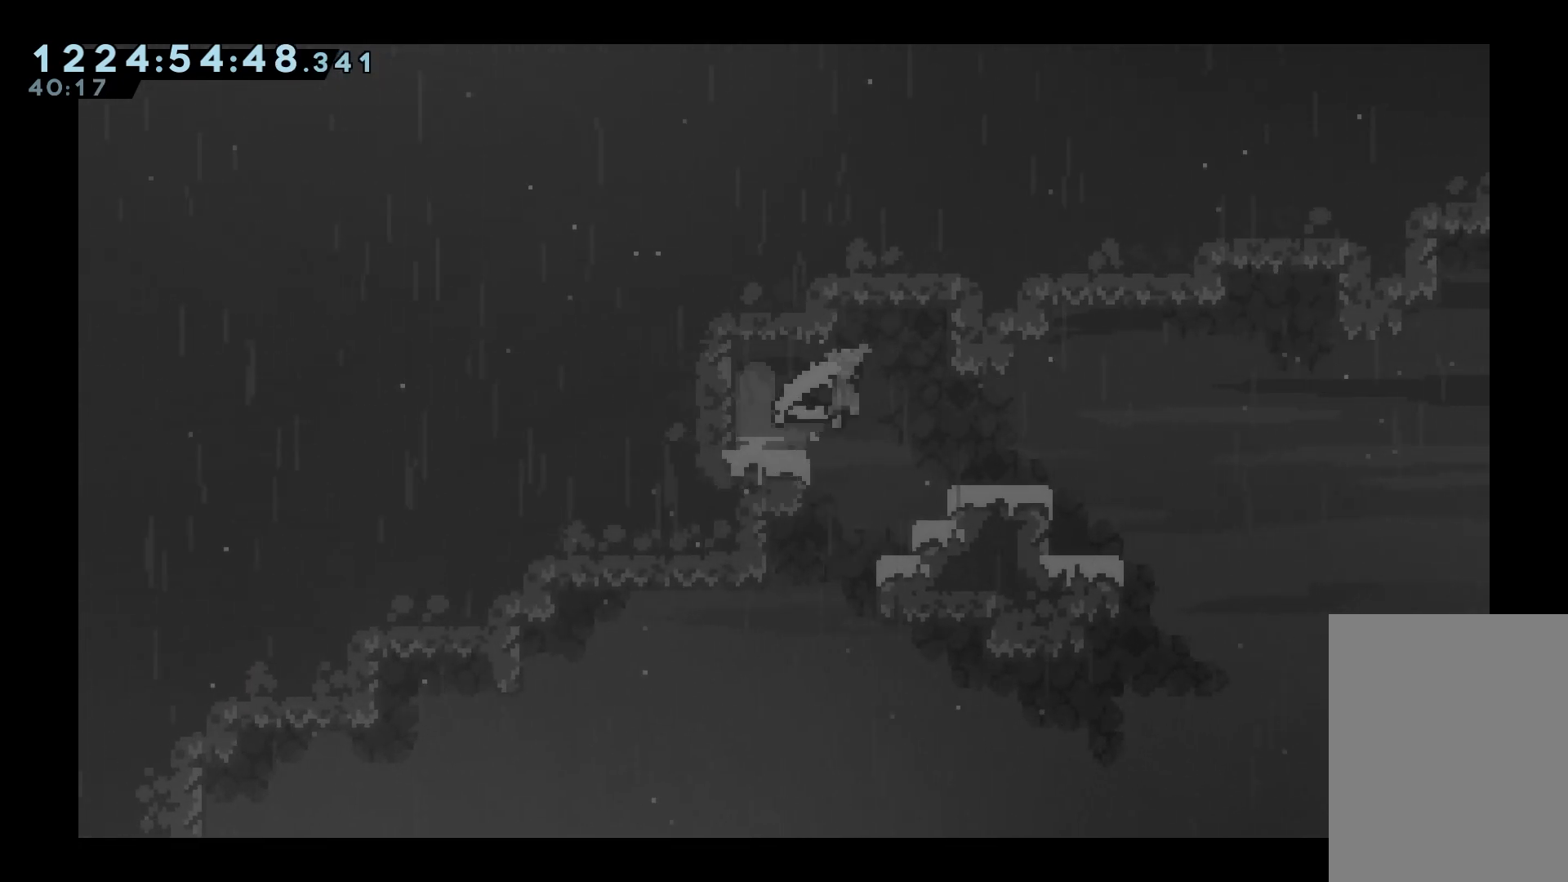
{"keys": ["grab", "jump", "right"], "events": [[50, "dash", "up"], [50, "jump", "up"], [233, "jump", "down"]]}
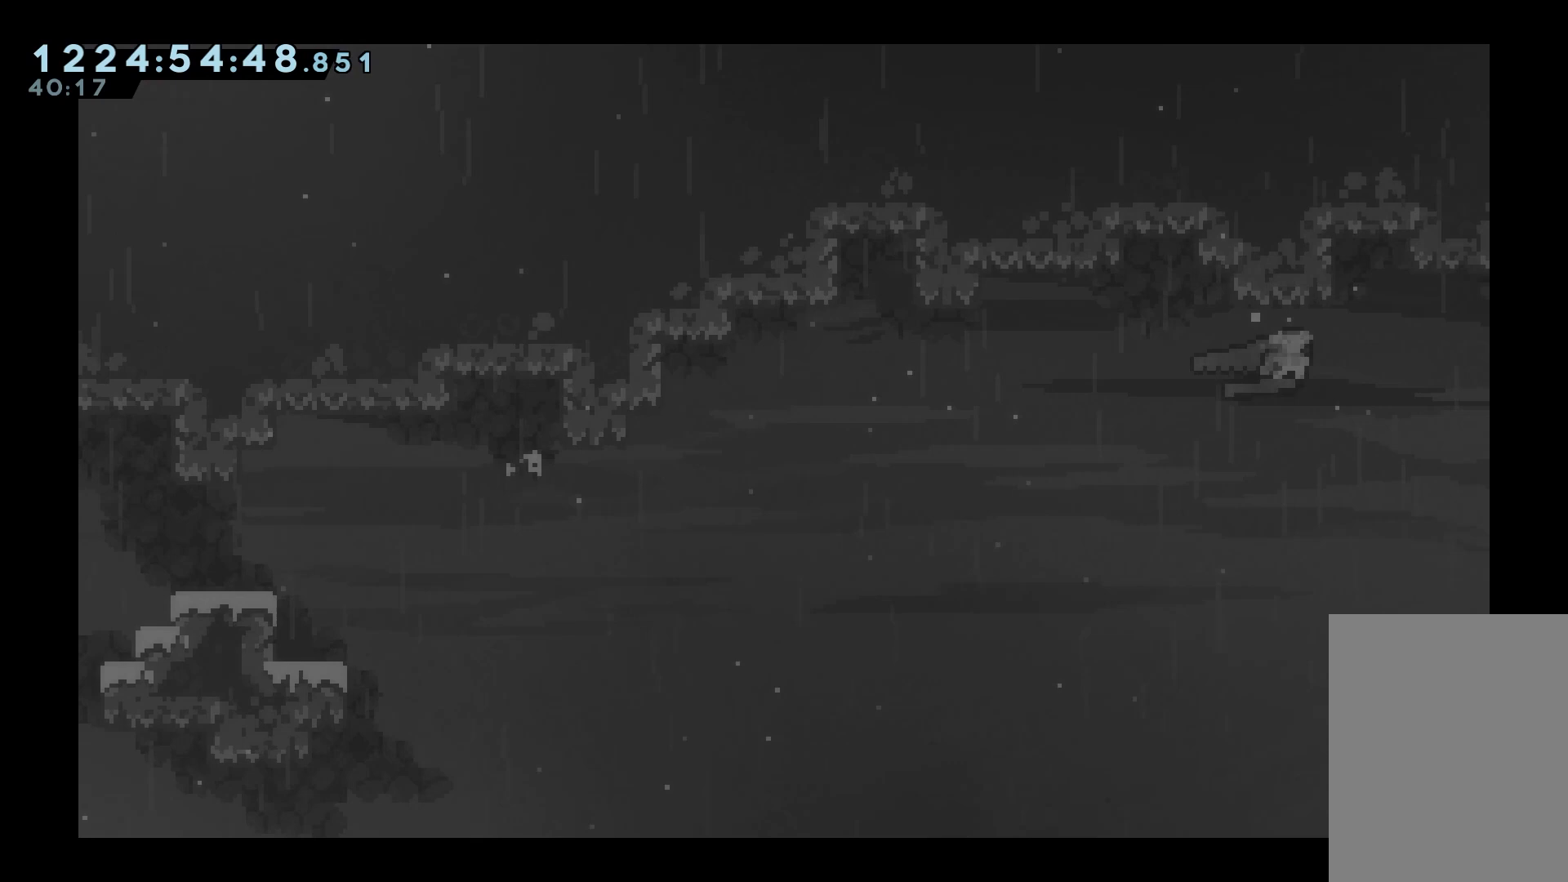
{"keys": ["grab", "jump", "right"], "events": []}
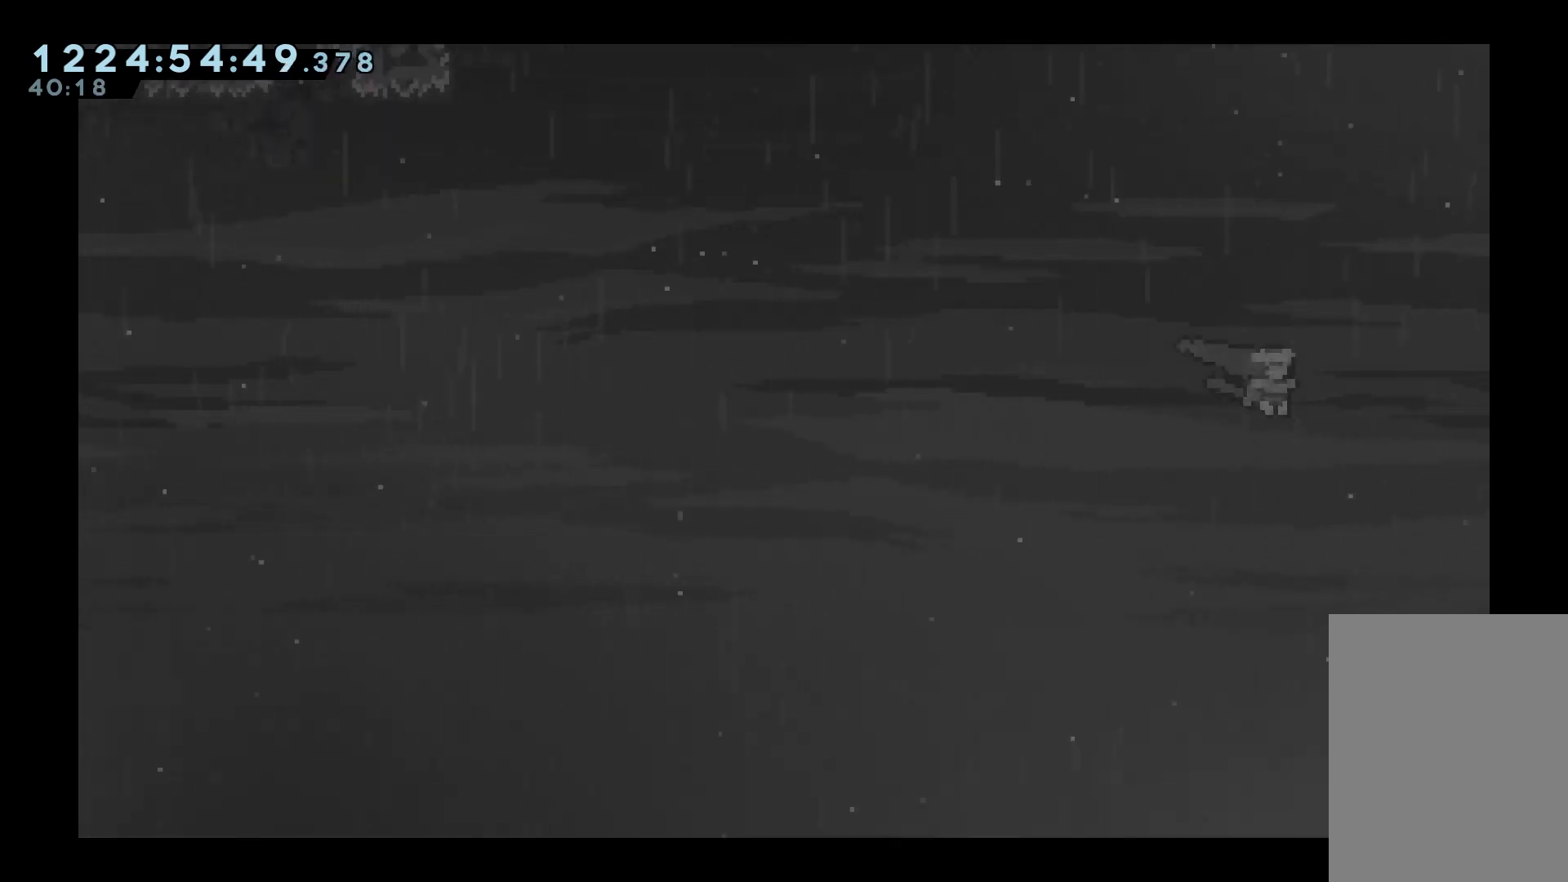
{"keys": ["grab", "jump", "right"], "events": []}
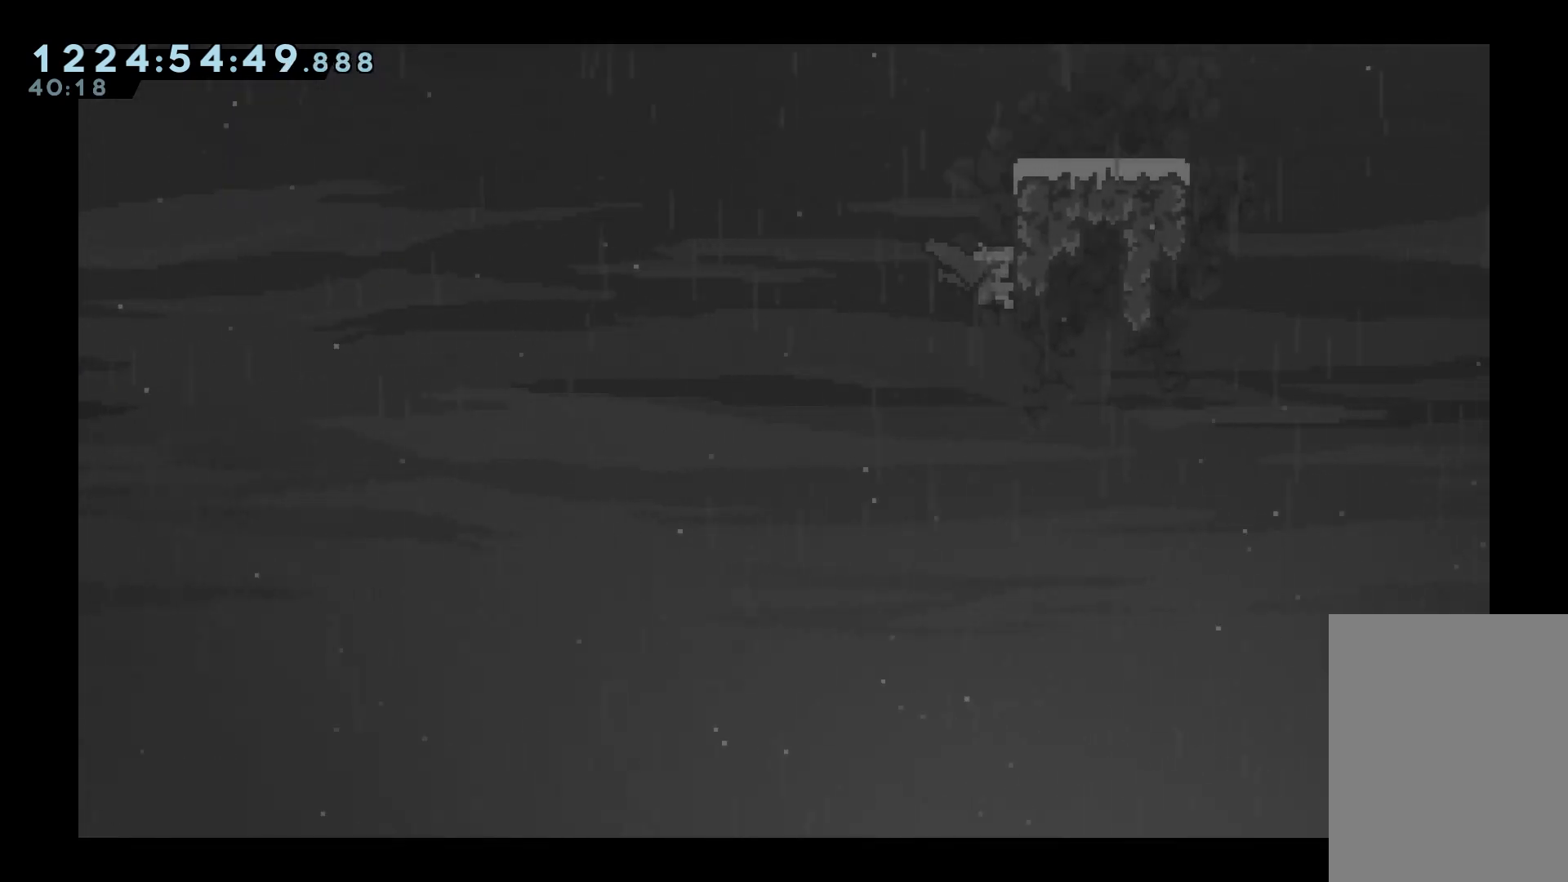
{"keys": ["grab", "jump"], "events": [[233, "jump", "up"], [233, "right", "up"], [317, "jump", "down"]]}
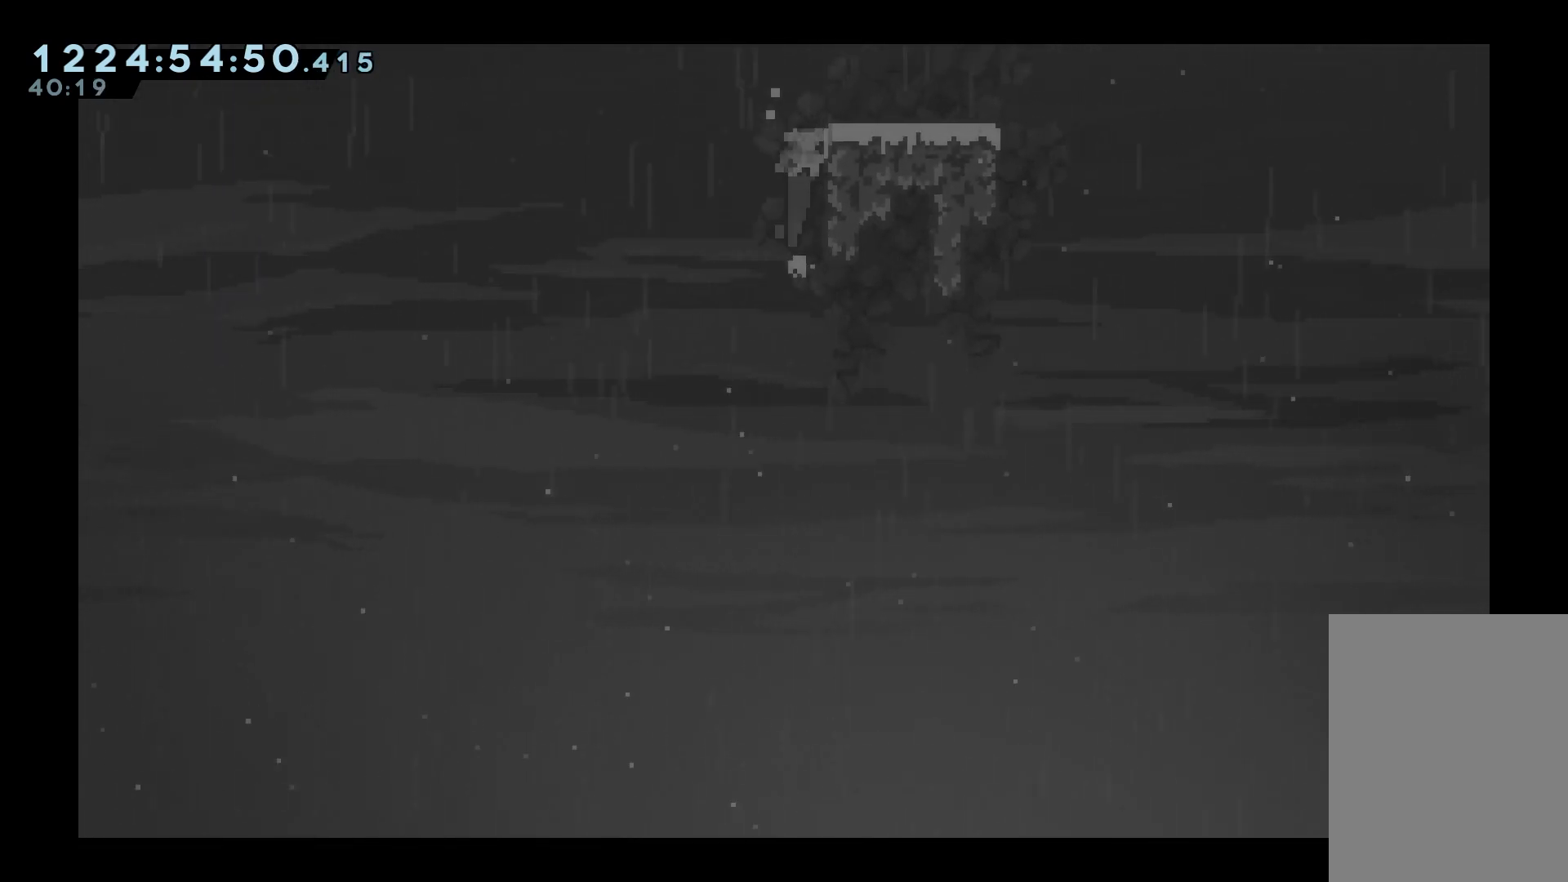
{"keys": [], "events": [[17, "jump", "up"], [67, "jump", "down"], [200, "right", "down"], [433, "grab", "up"], [433, "jump", "up"], [483, "right", "up"]]}
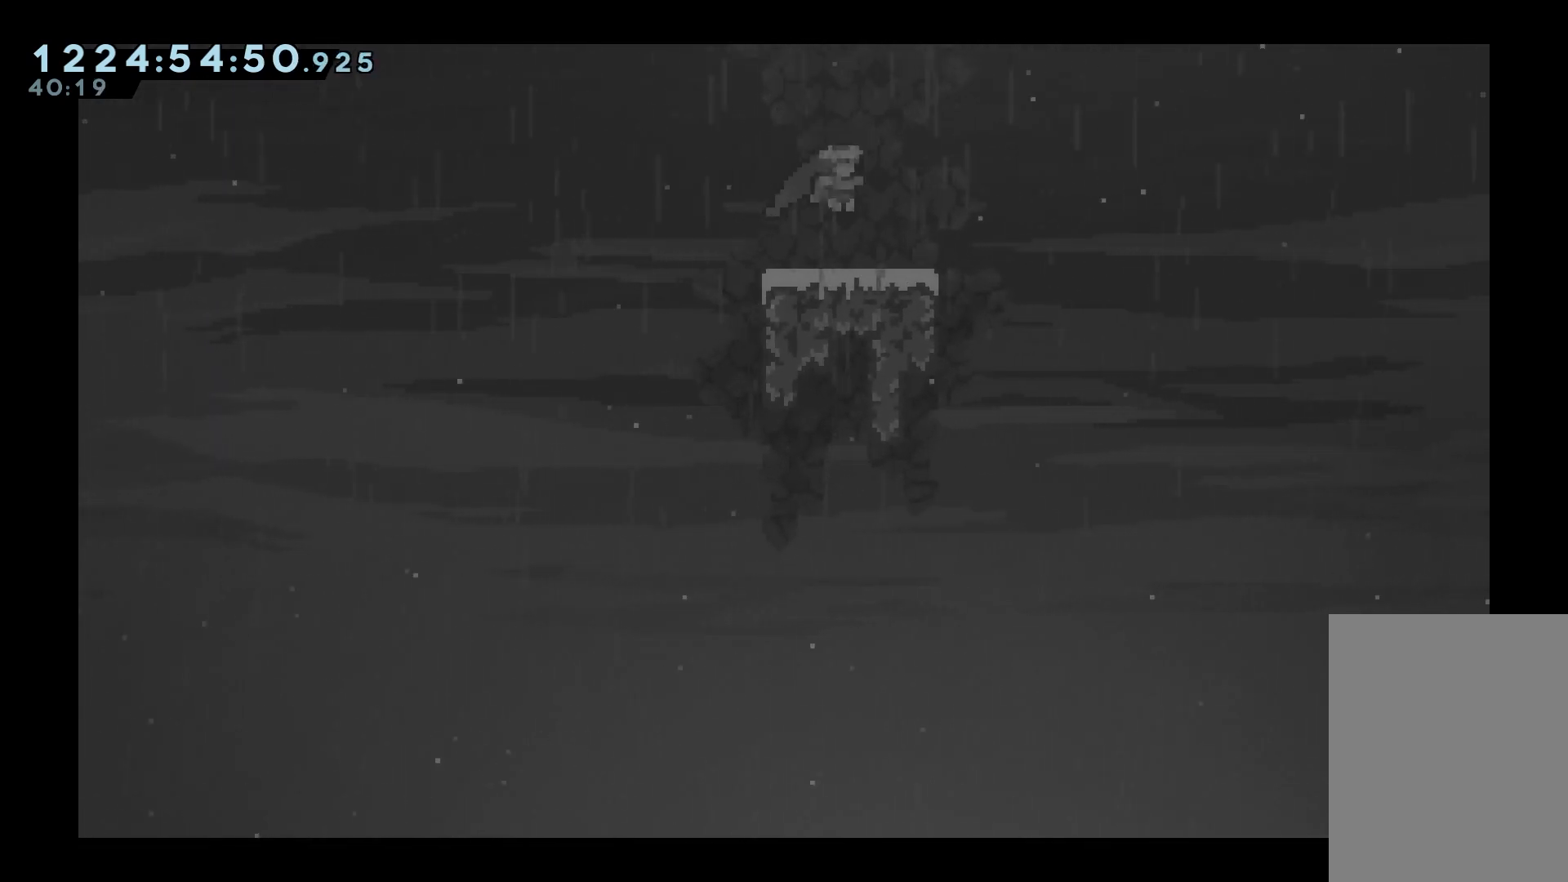
{"keys": [], "events": []}
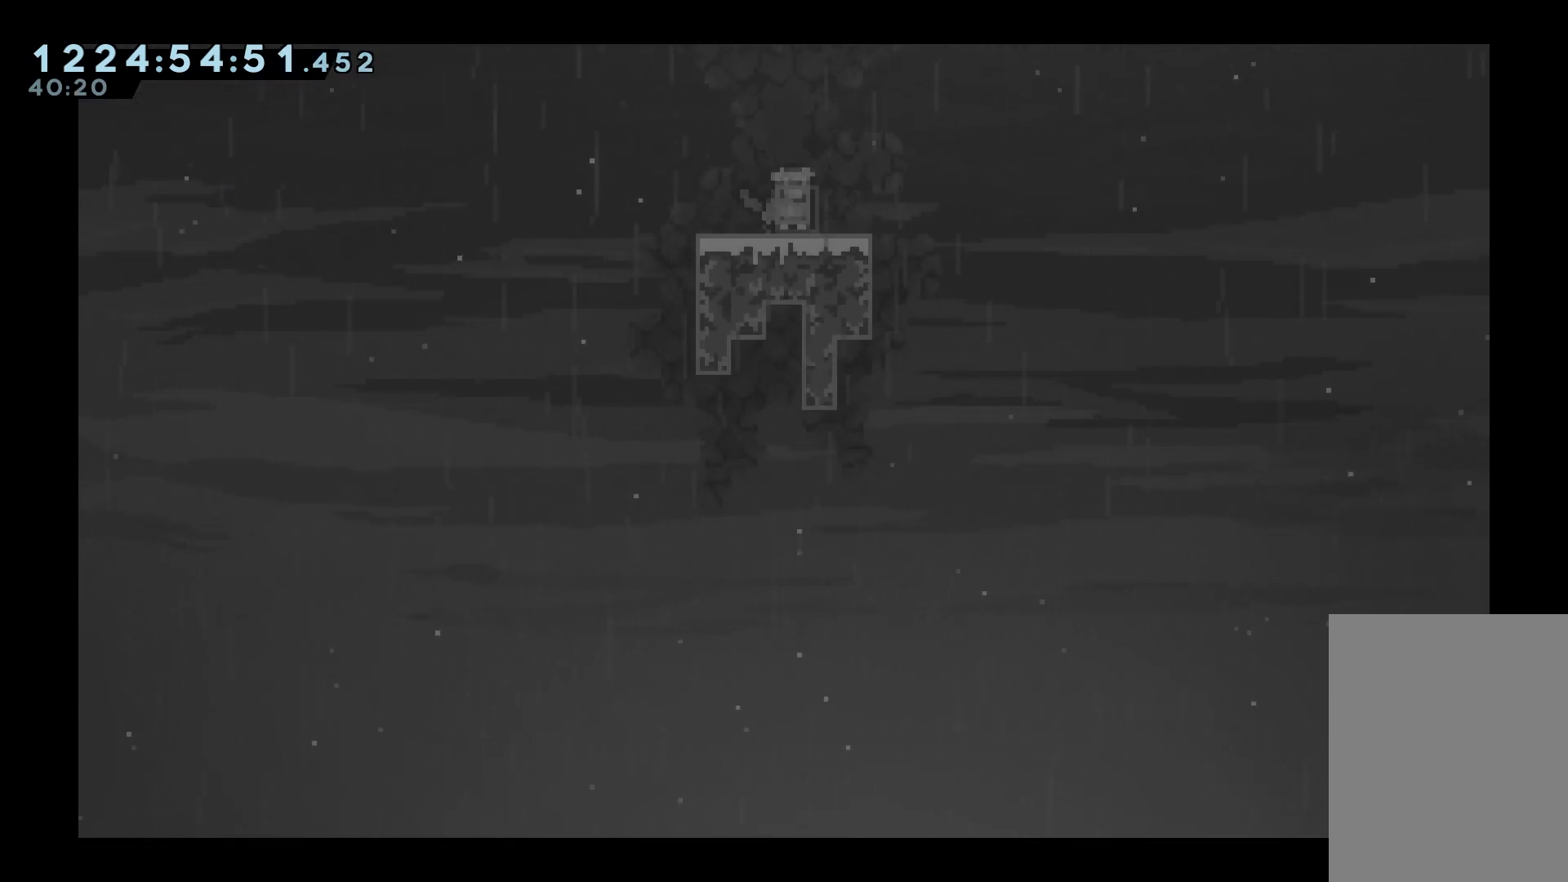
{"keys": [], "events": []}
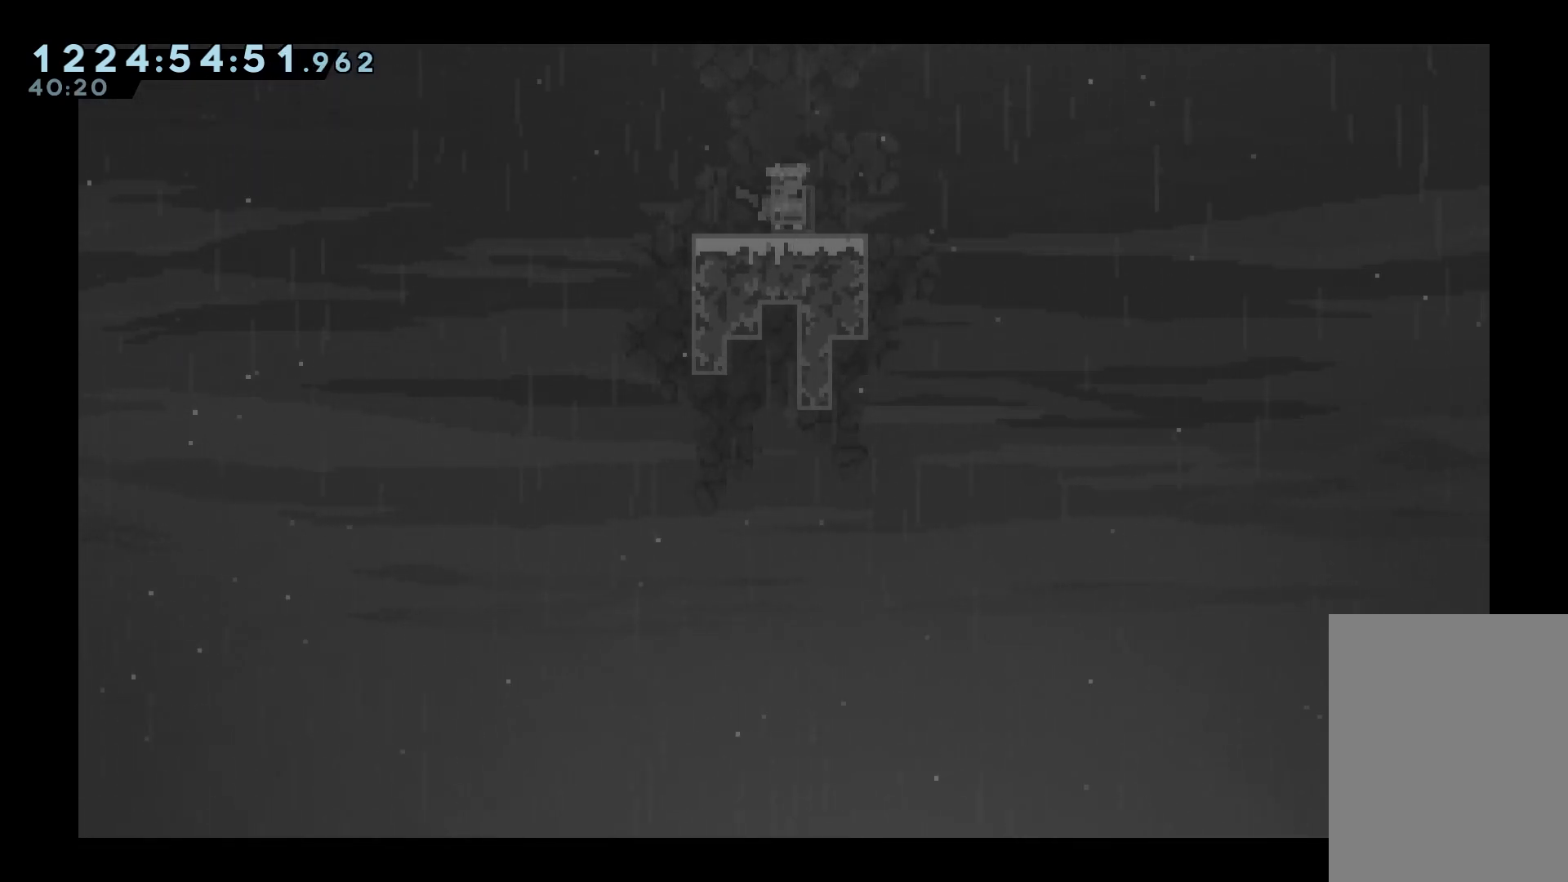
{"keys": [], "events": [[50, "right", "down"], [150, "right", "up"]]}
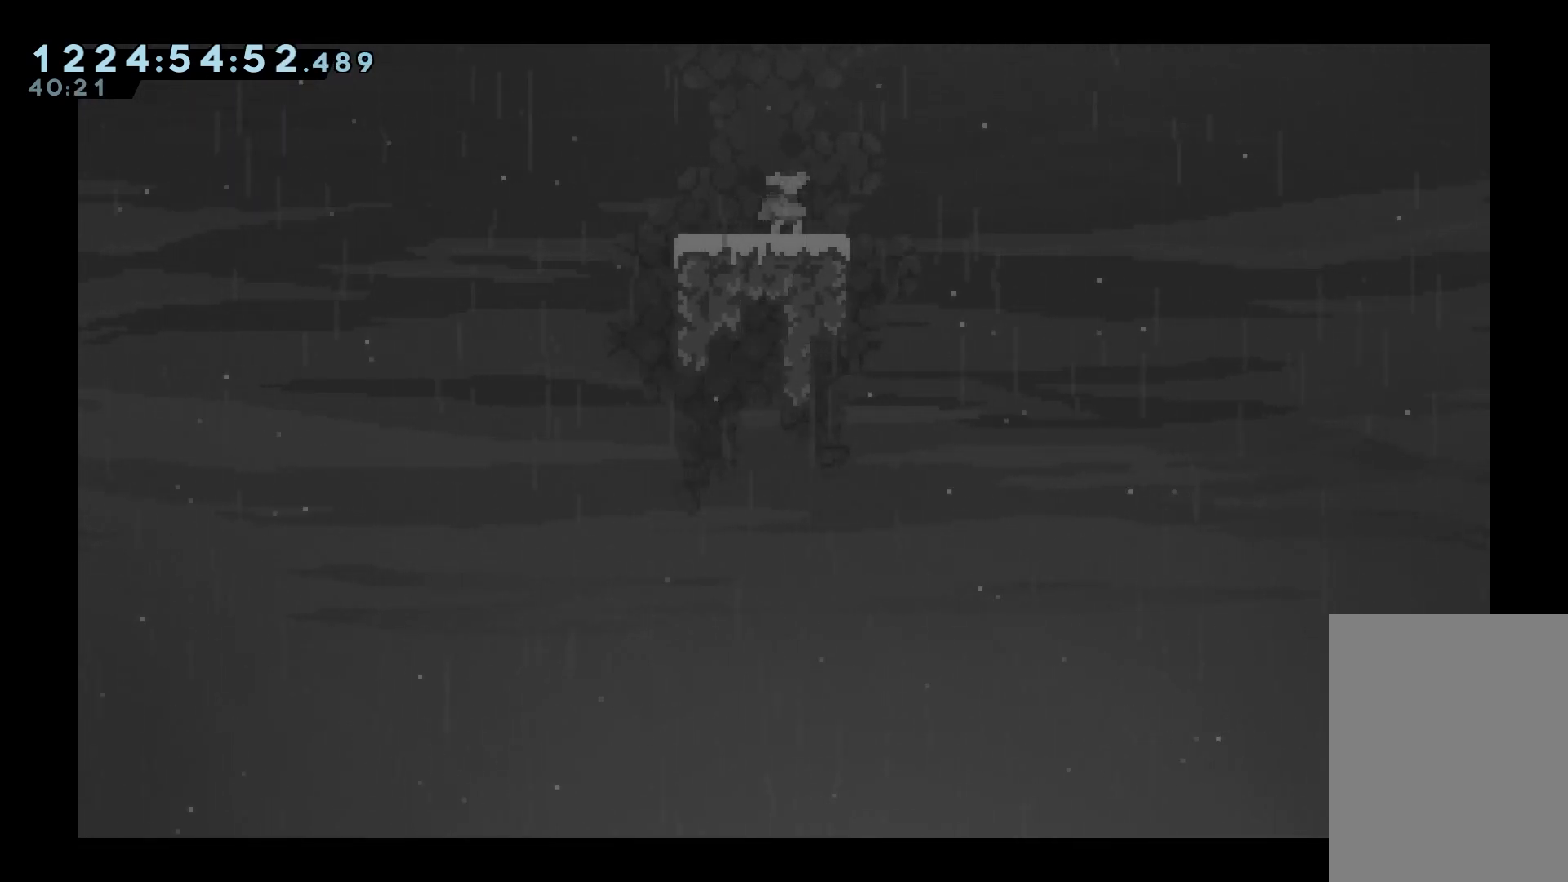
{"keys": ["jump"], "events": [[217, "jump", "down"], [317, "right", "down"], [400, "right", "up"]]}
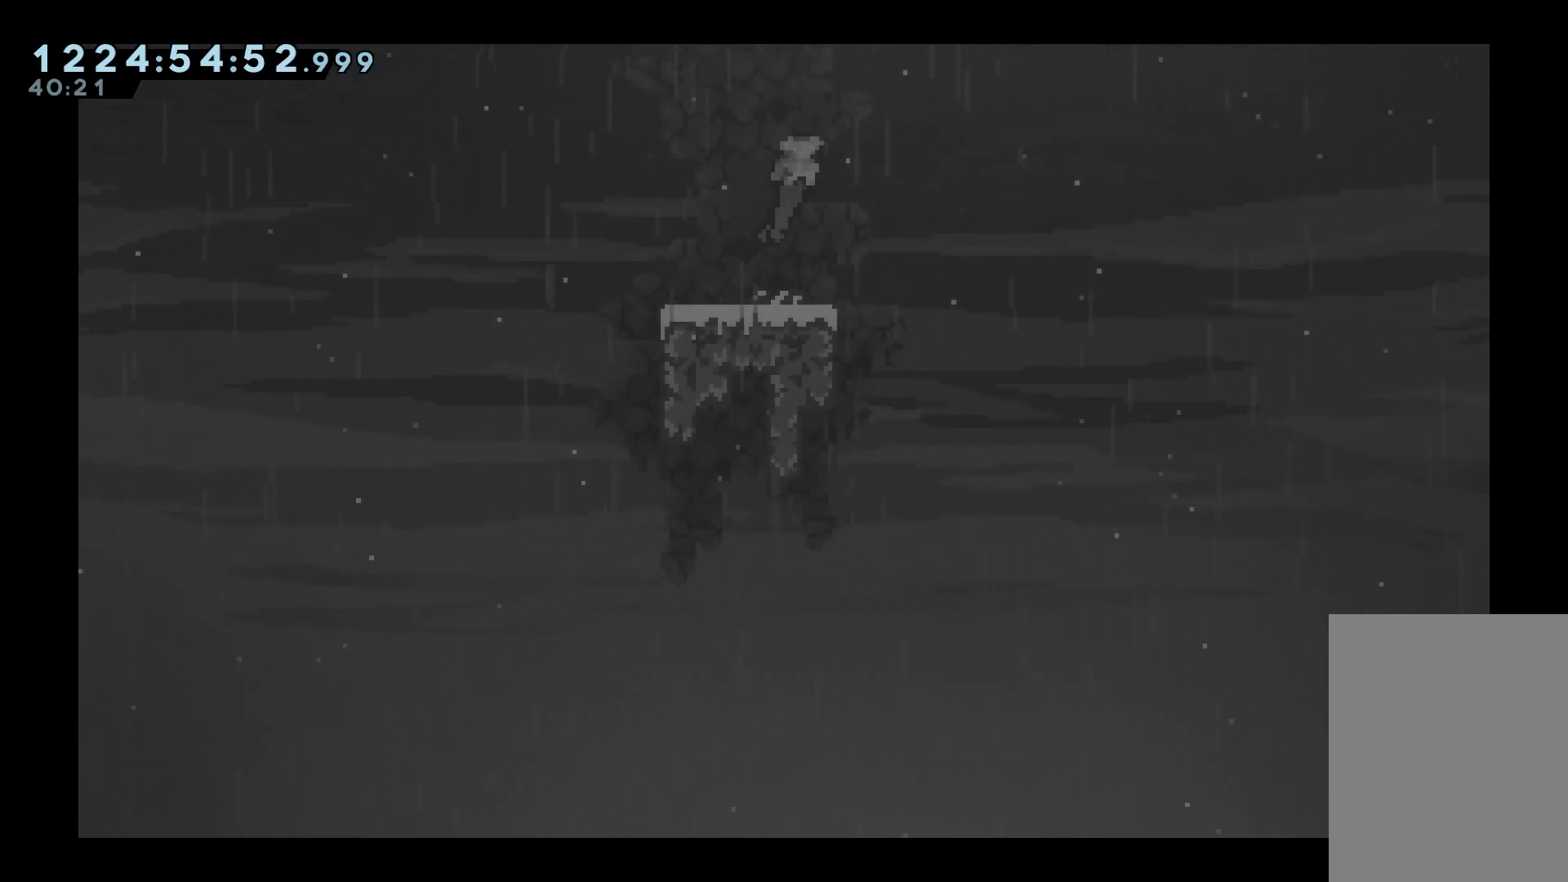
{"keys": ["jump"], "events": [[183, "left", "down"], [233, "jump", "up"], [283, "left", "up"], [467, "jump", "down"]]}
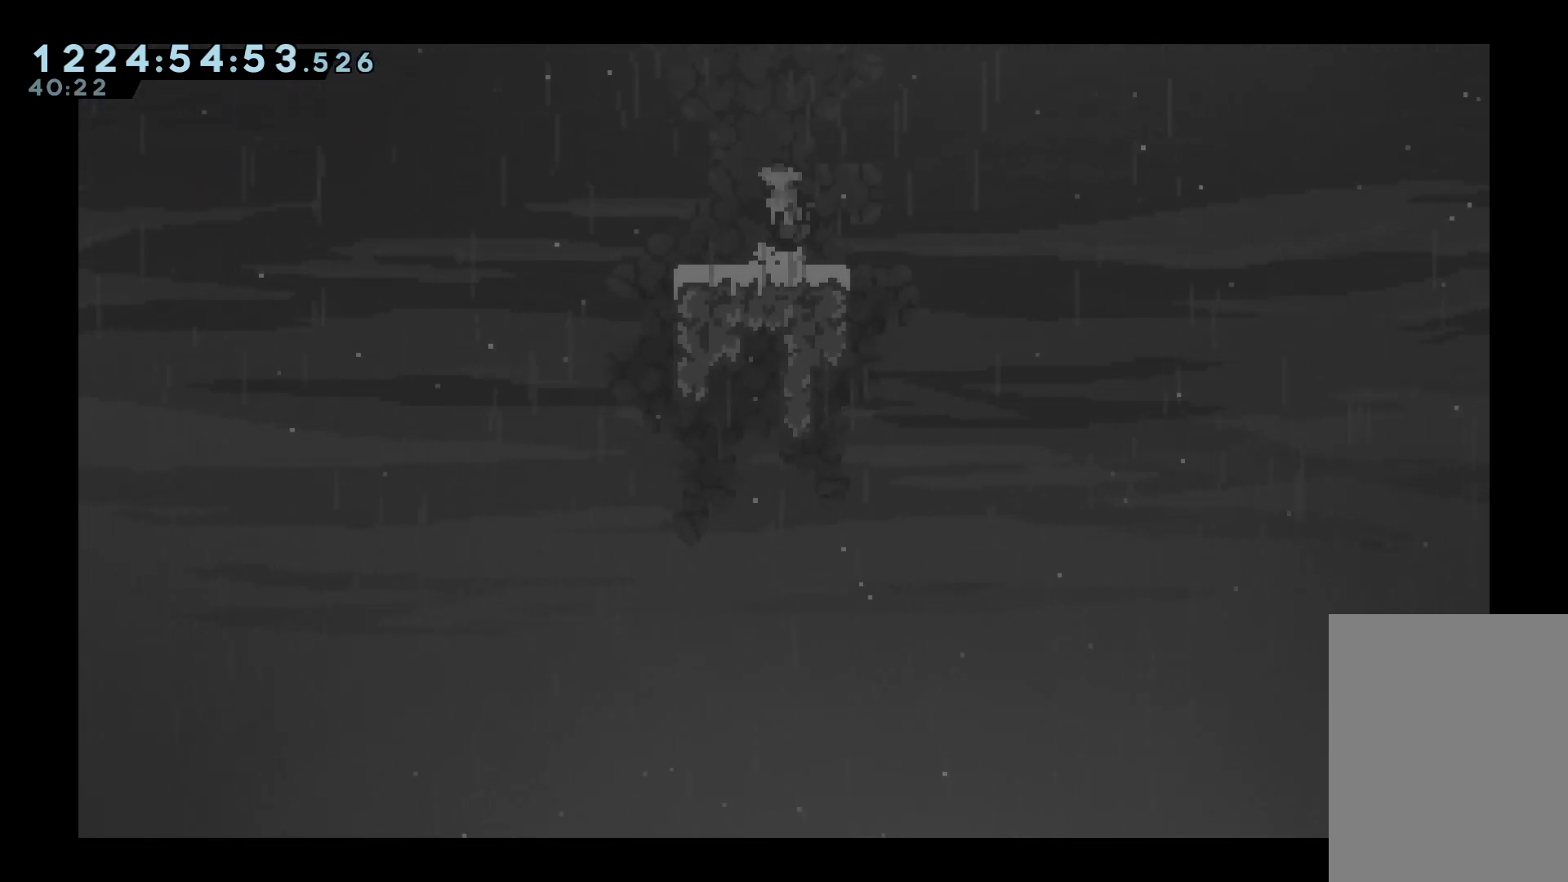
{"keys": ["dash", "jump", "up"], "events": [[333, "up", "down"], [383, "dash", "down"]]}
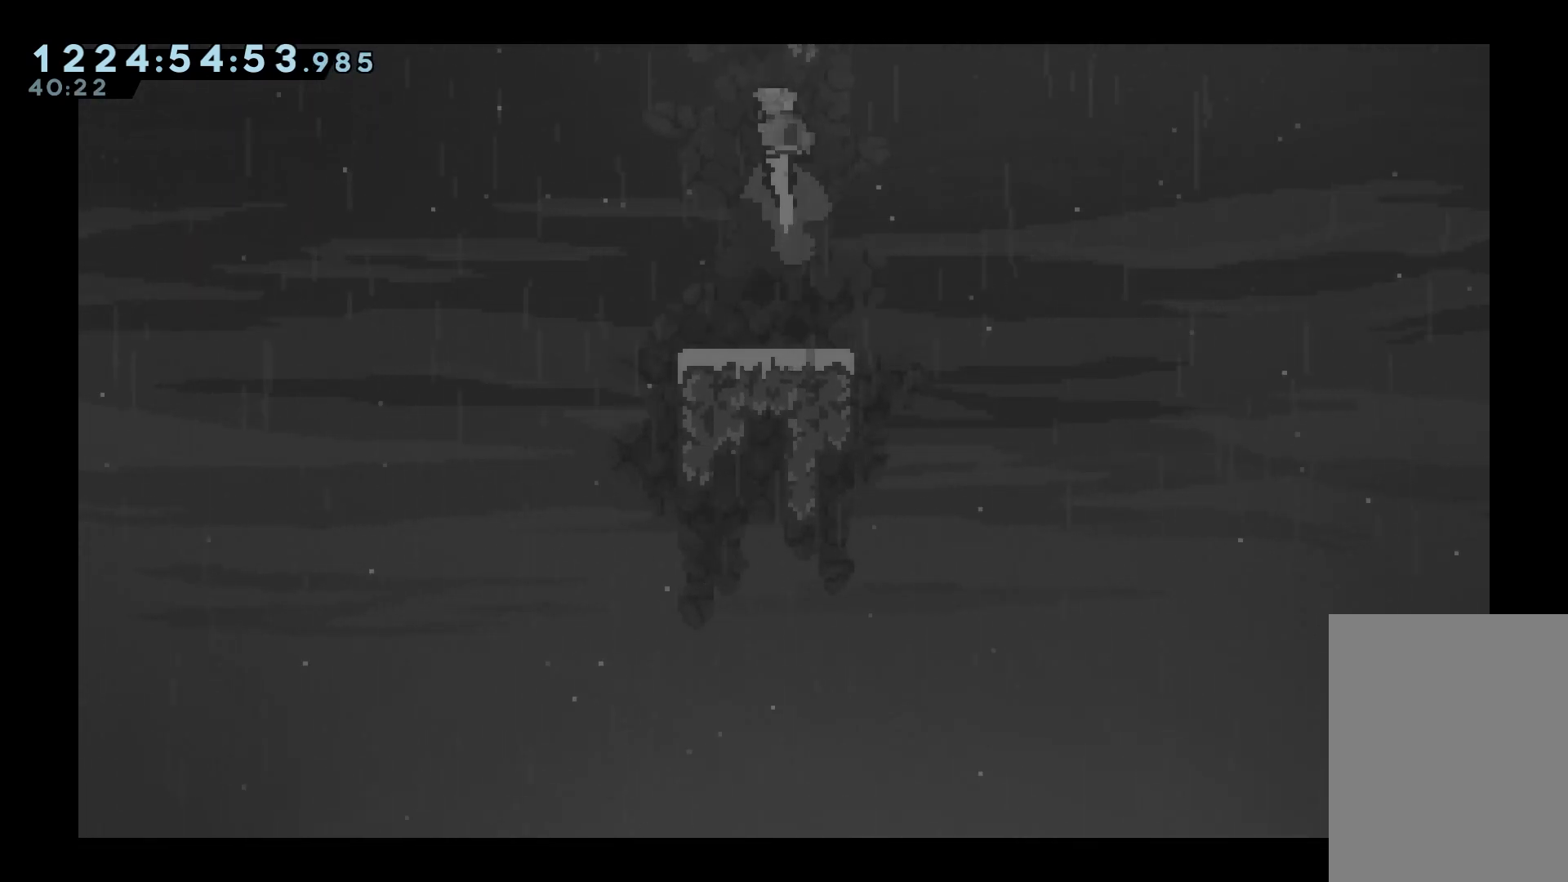
{"keys": [], "events": [[117, "dash", "up"], [167, "up", "up"], [267, "jump", "up"]]}
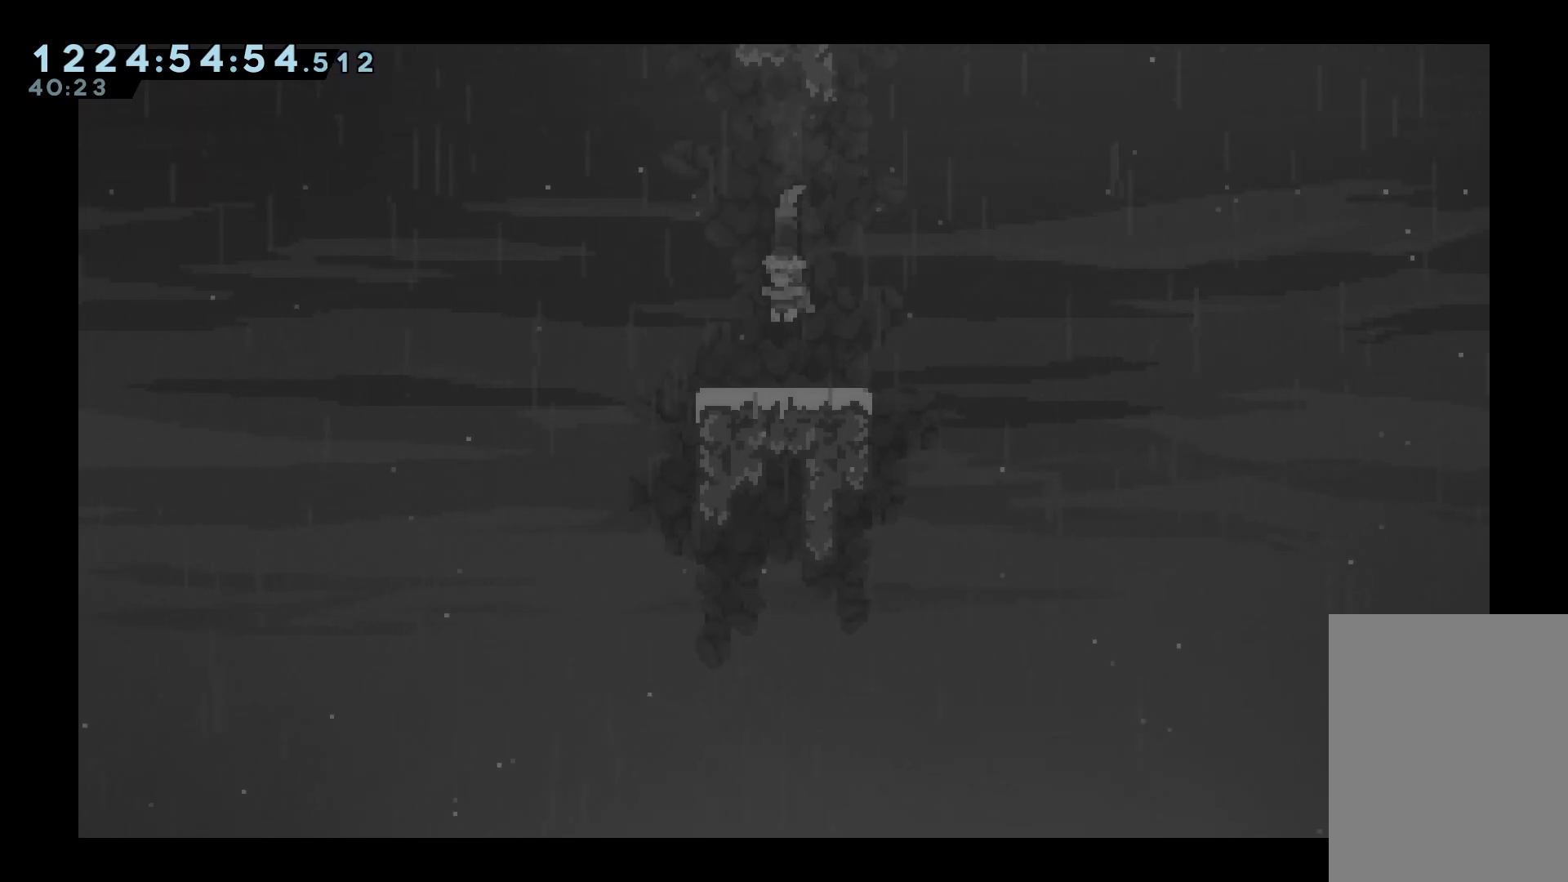
{"keys": ["grab", "jump"], "events": [[283, "jump", "down"], [317, "right", "down"], [483, "grab", "down"], [483, "right", "up"]]}
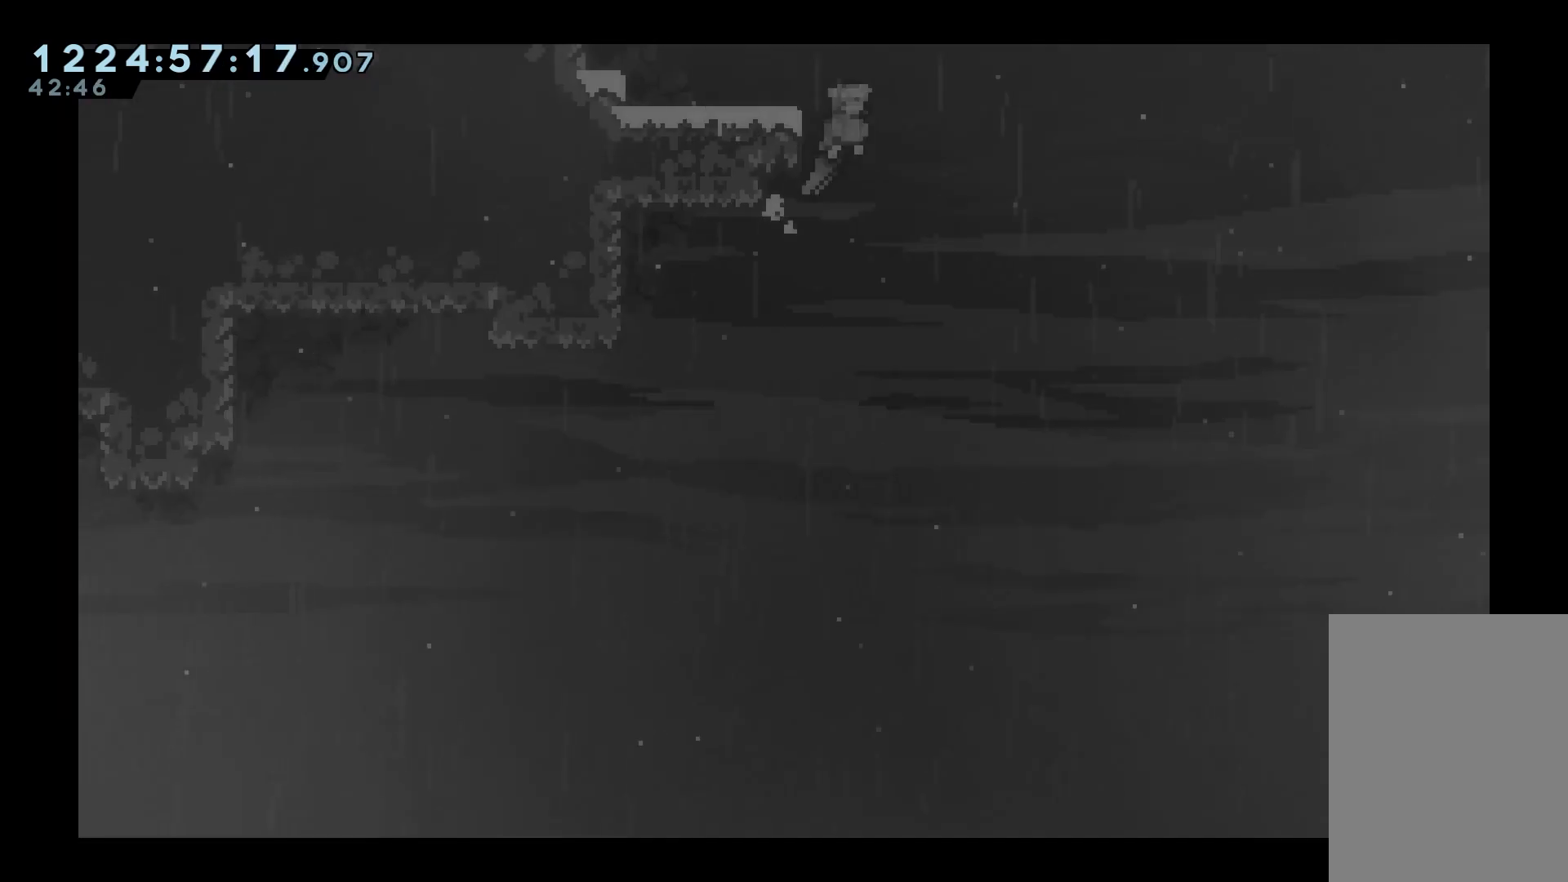
{"keys": ["left"], "events": [[67, "left", "down"], [250, "jump", "up"], [300, "jump", "down"], [350, "jump", "up"], [400, "grab", "up"]]}
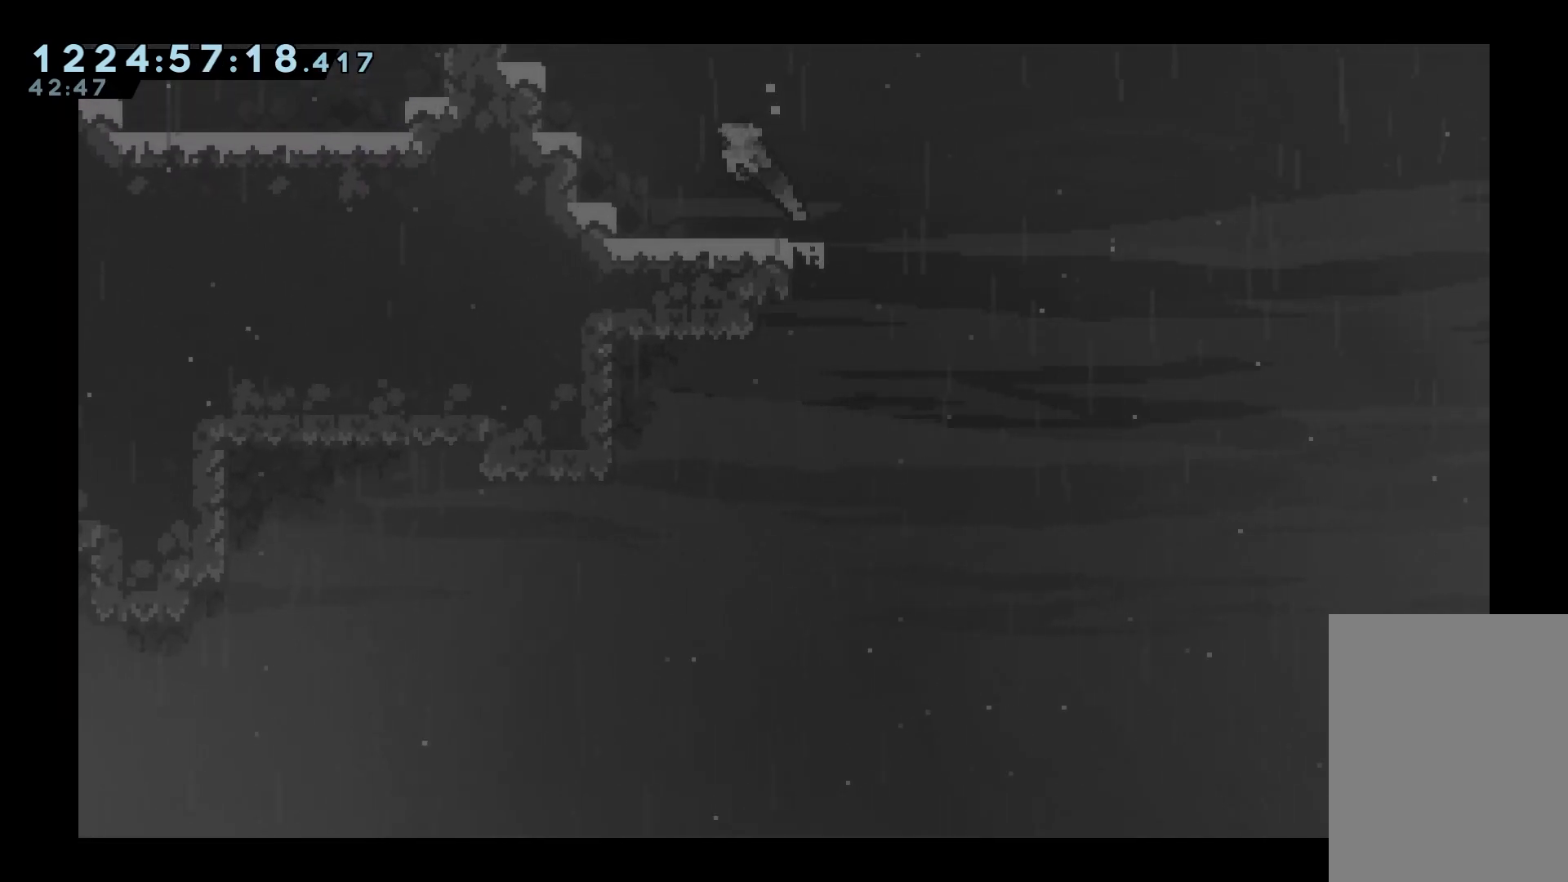
{"keys": [], "events": [[33, "left", "up"]]}
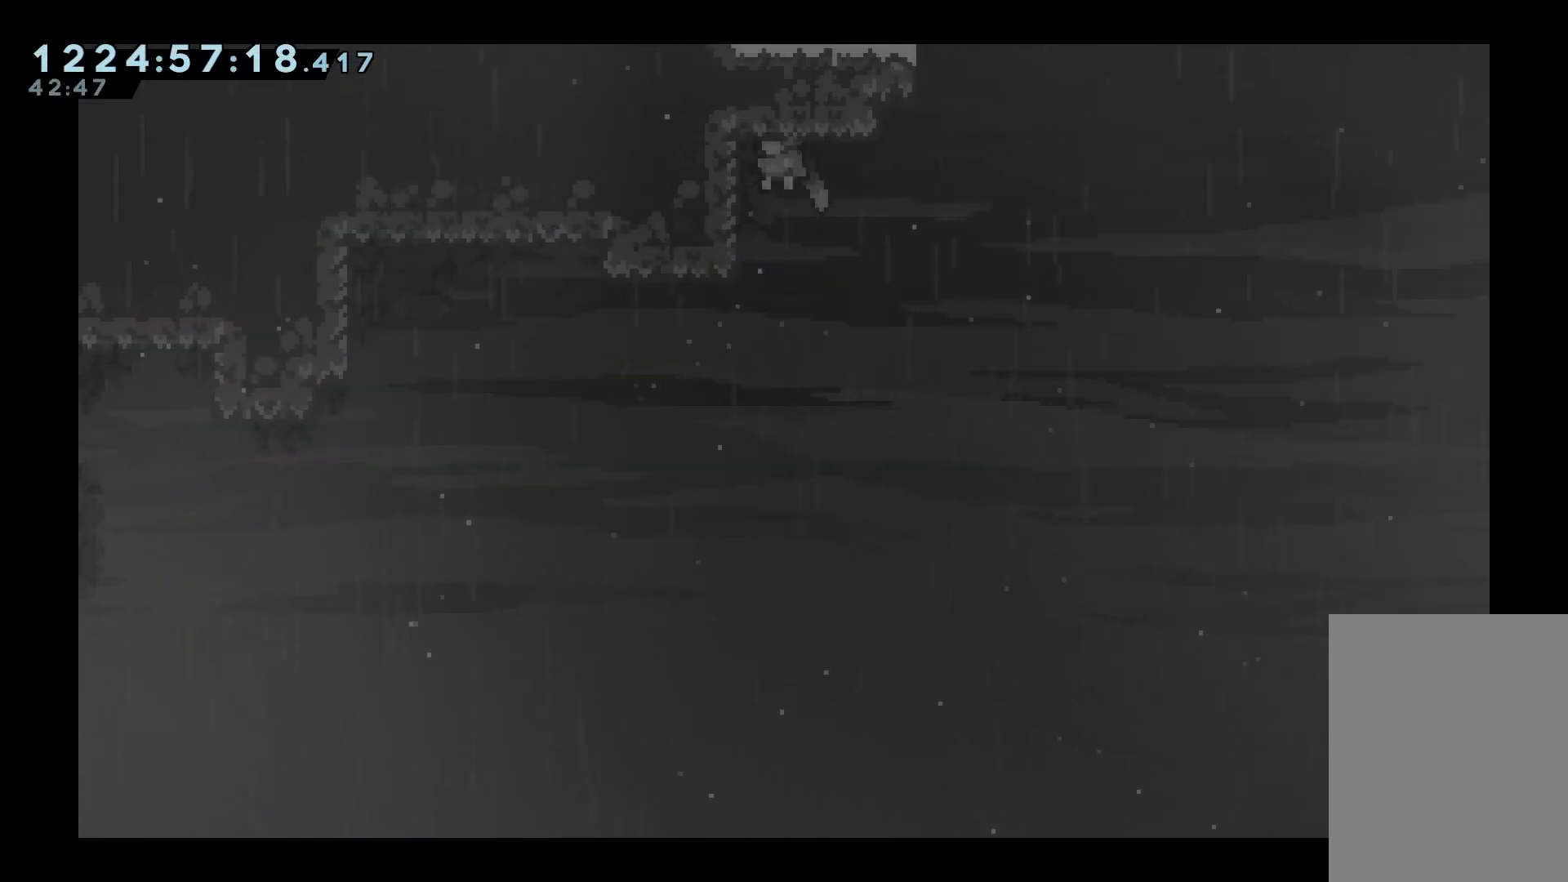
{"keys": ["jump"], "events": [[100, "jump", "down"], [150, "jump", "up"], [333, "down", "down"], [383, "jump", "down"], [433, "jump", "up"], [467, "down", "up"], [467, "jump", "down"]]}